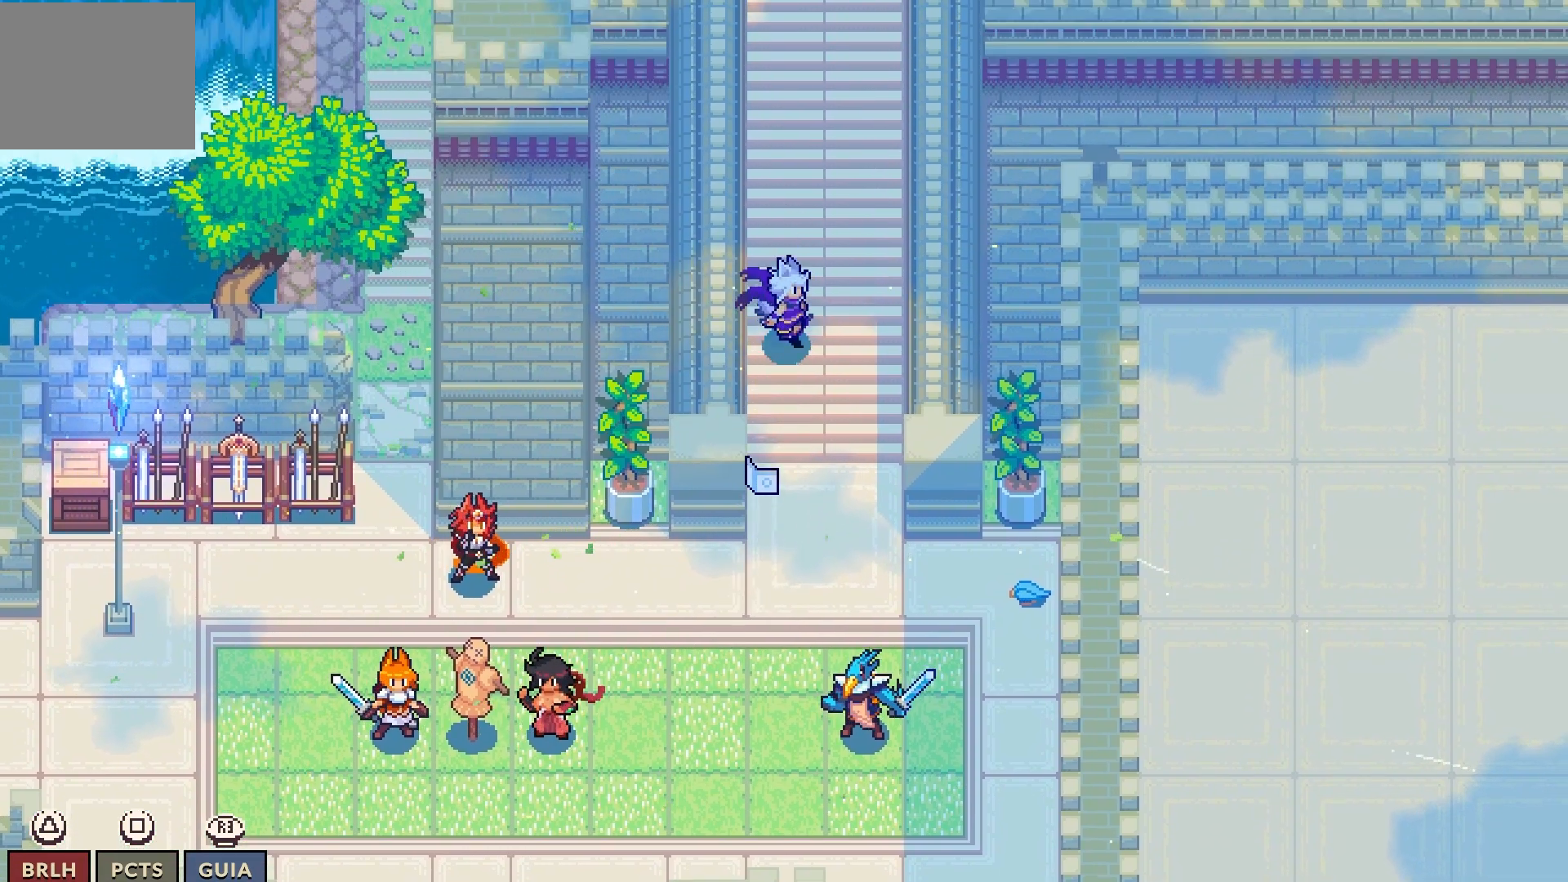
Gameplay with a controller (PlayStation layout); each line is a JSON object with the inputs held at the frame after it. "events" lists button and stick changes between this image and that frame as [ms after this image, input, new state], when the widget could be followed in between. Not read: L1.
{"buttons": ["DPAD_UP"], "left_stick": "center", "right_stick": "center"}
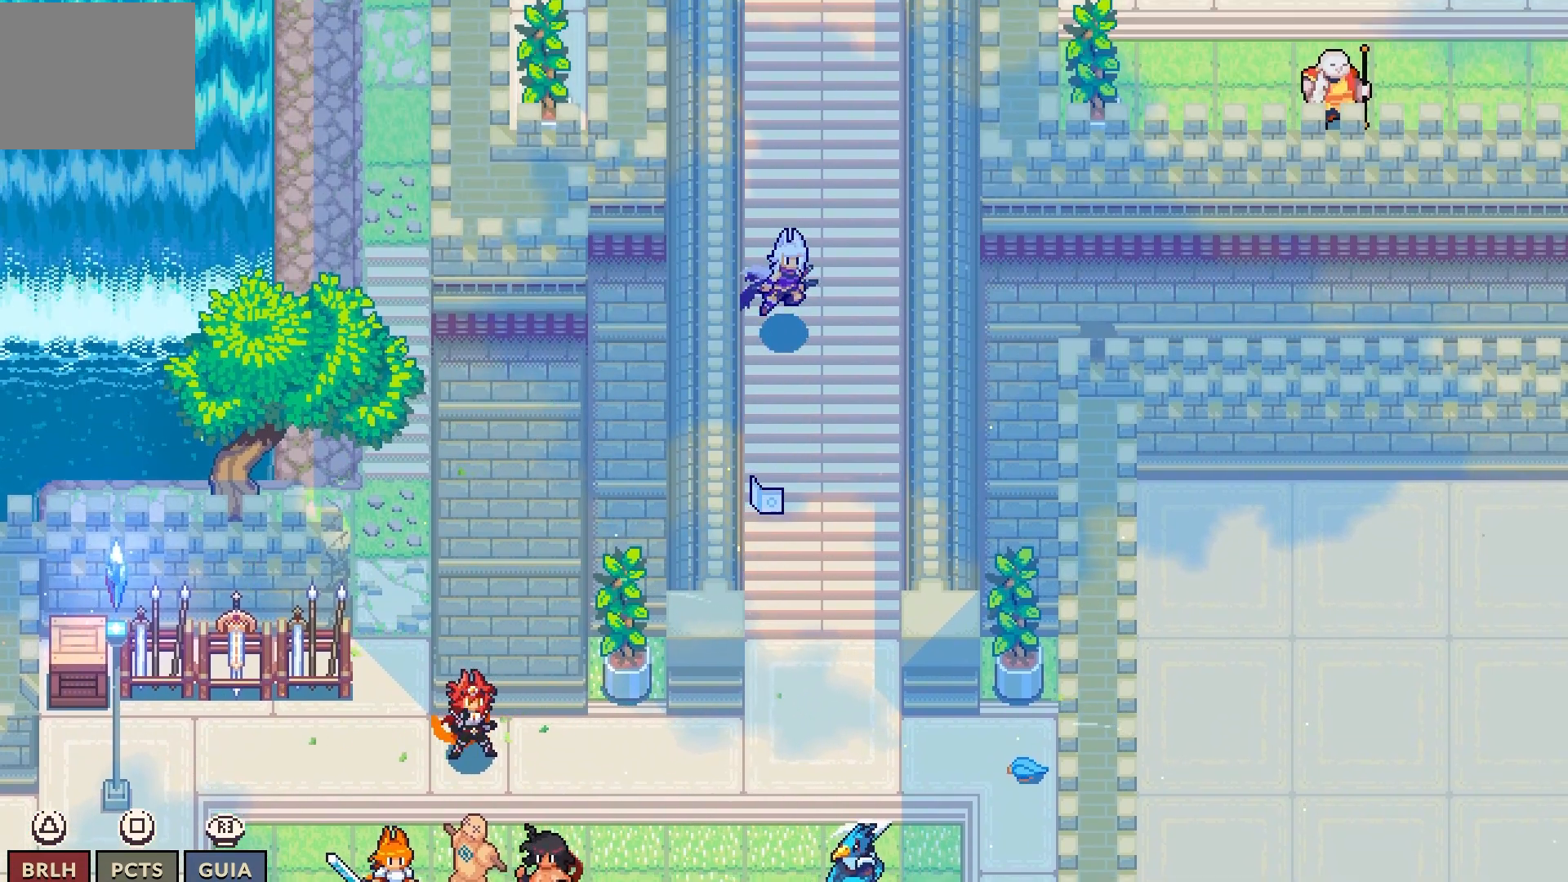
{"buttons": ["DPAD_UP"], "left_stick": "center", "right_stick": "center", "events": [[83, "R1", "down"], [133, "R1", "up"]]}
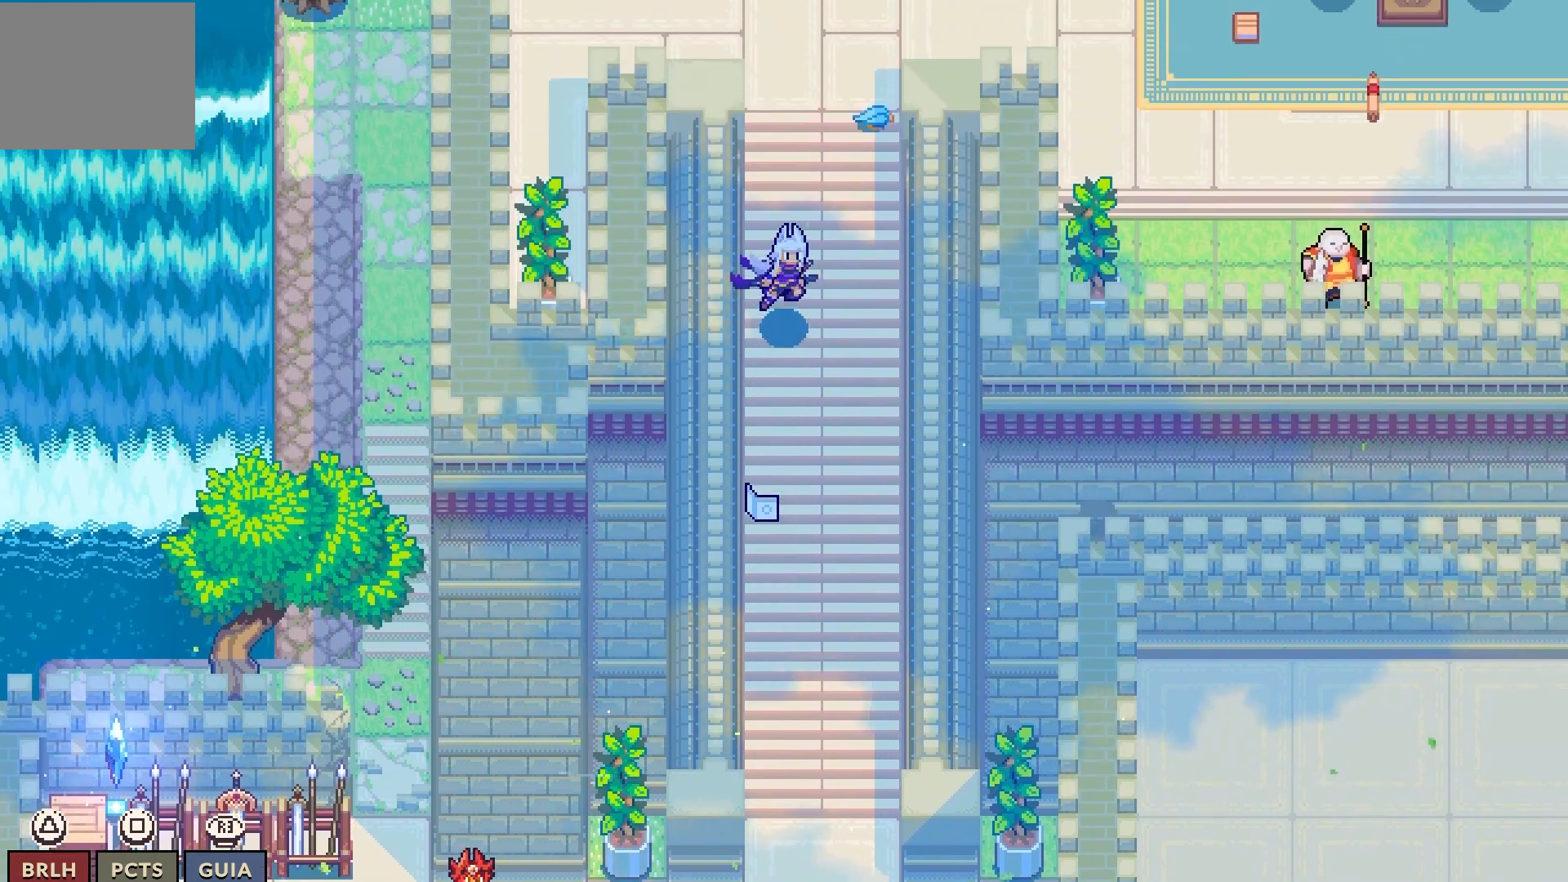
{"buttons": ["DPAD_UP"], "left_stick": "center", "right_stick": "center", "events": []}
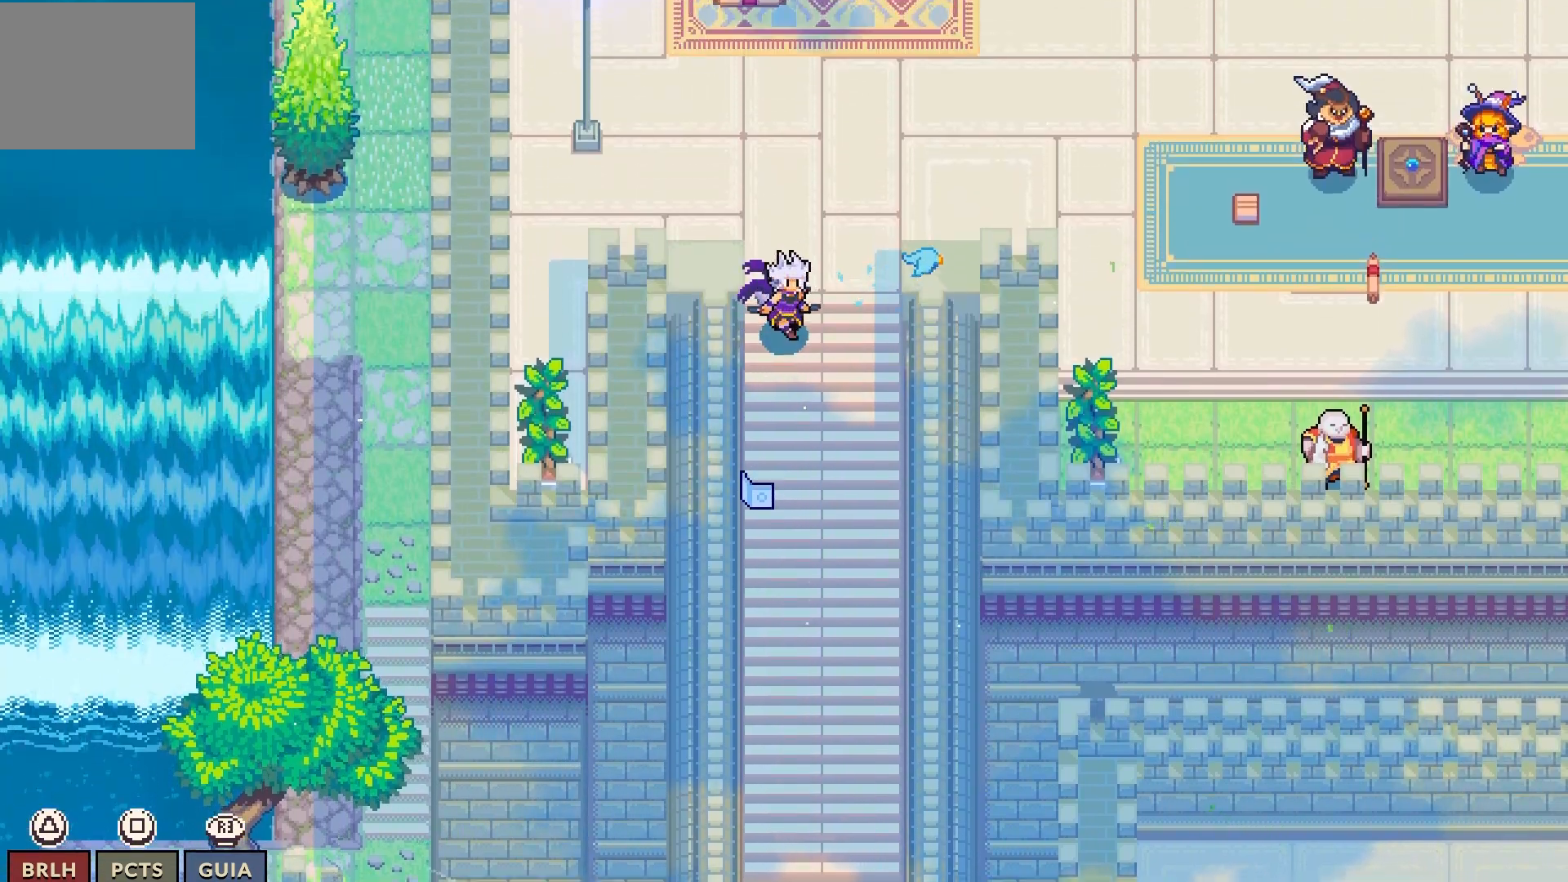
{"buttons": ["DPAD_RIGHT"], "left_stick": "center", "right_stick": "center", "events": [[383, "DPAD_UP", "up"], [417, "DPAD_RIGHT", "down"]]}
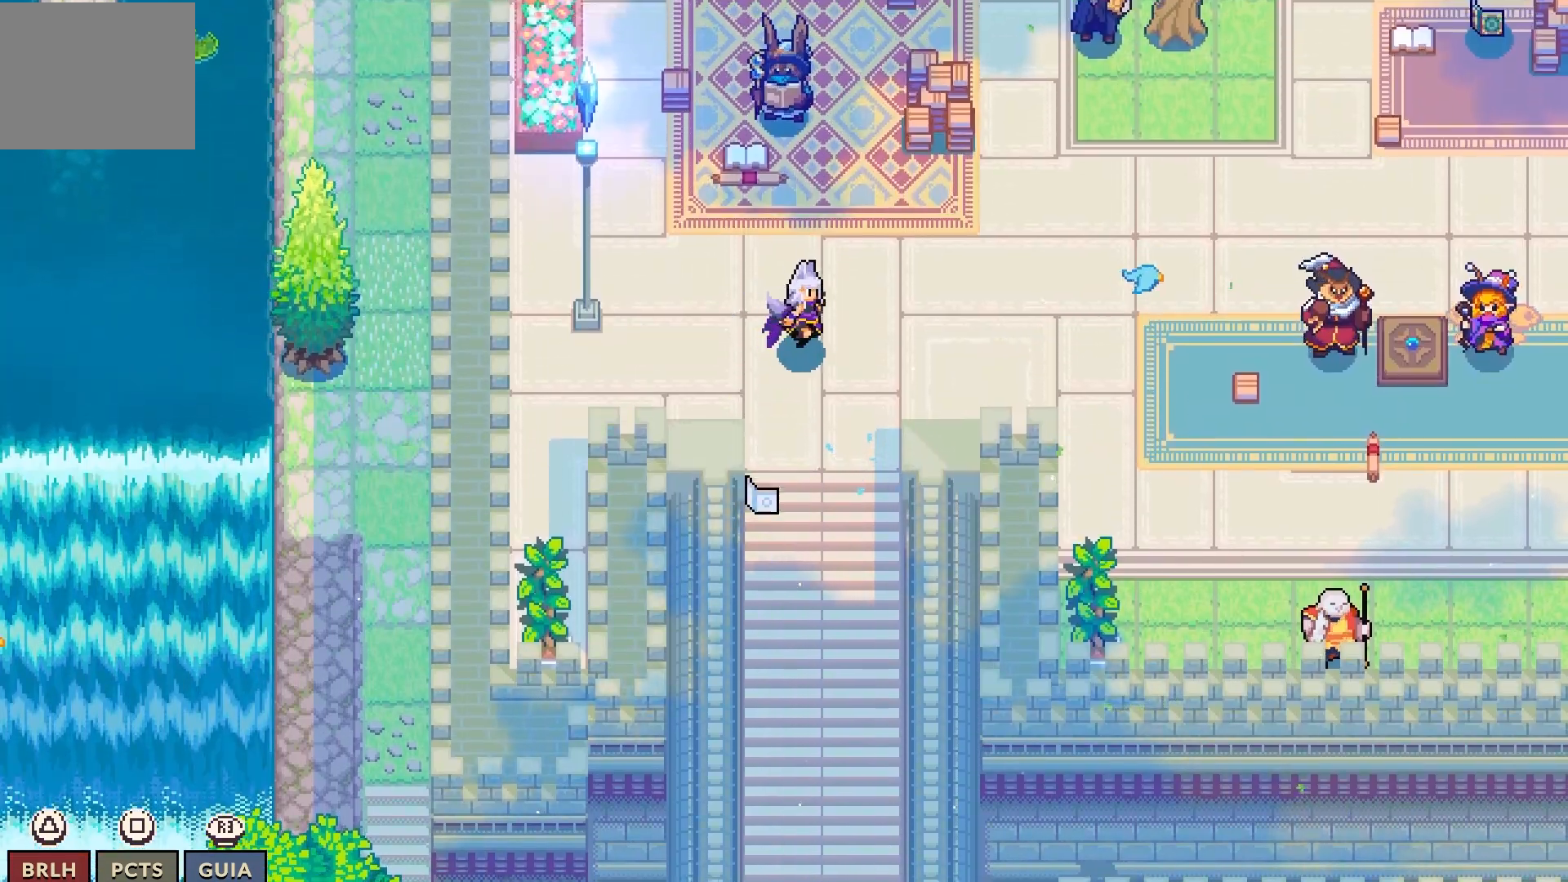
{"buttons": ["DPAD_RIGHT"], "left_stick": "center", "right_stick": "center", "events": []}
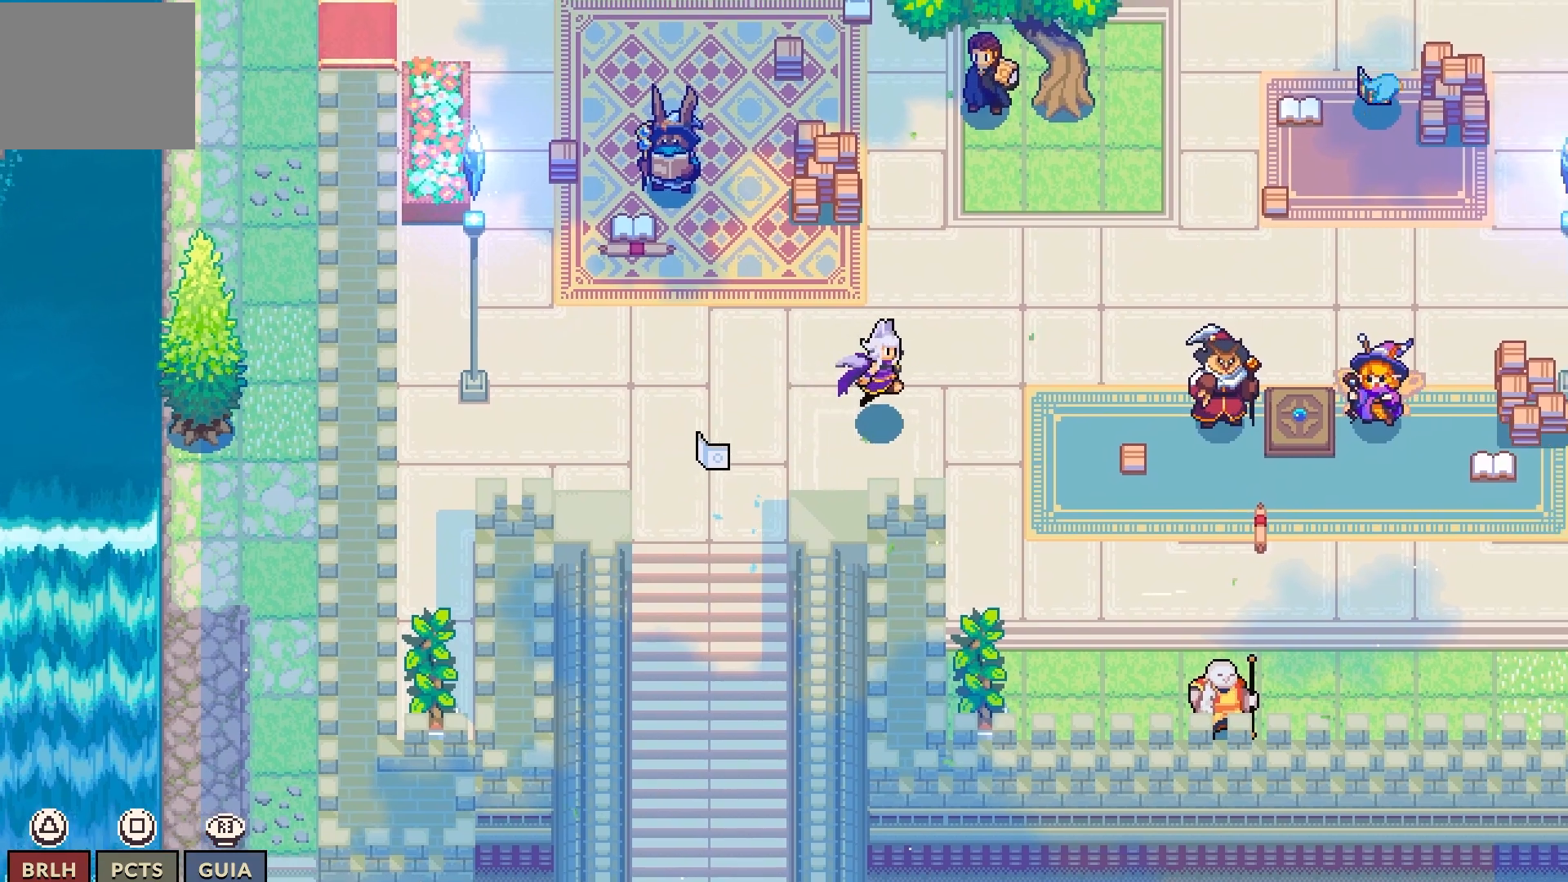
{"buttons": ["DPAD_RIGHT"], "left_stick": "center", "right_stick": "center", "events": [[50, "DPAD_RIGHT", "up"], [117, "DPAD_UP", "down"], [400, "DPAD_RIGHT", "down"], [400, "DPAD_UP", "up"]]}
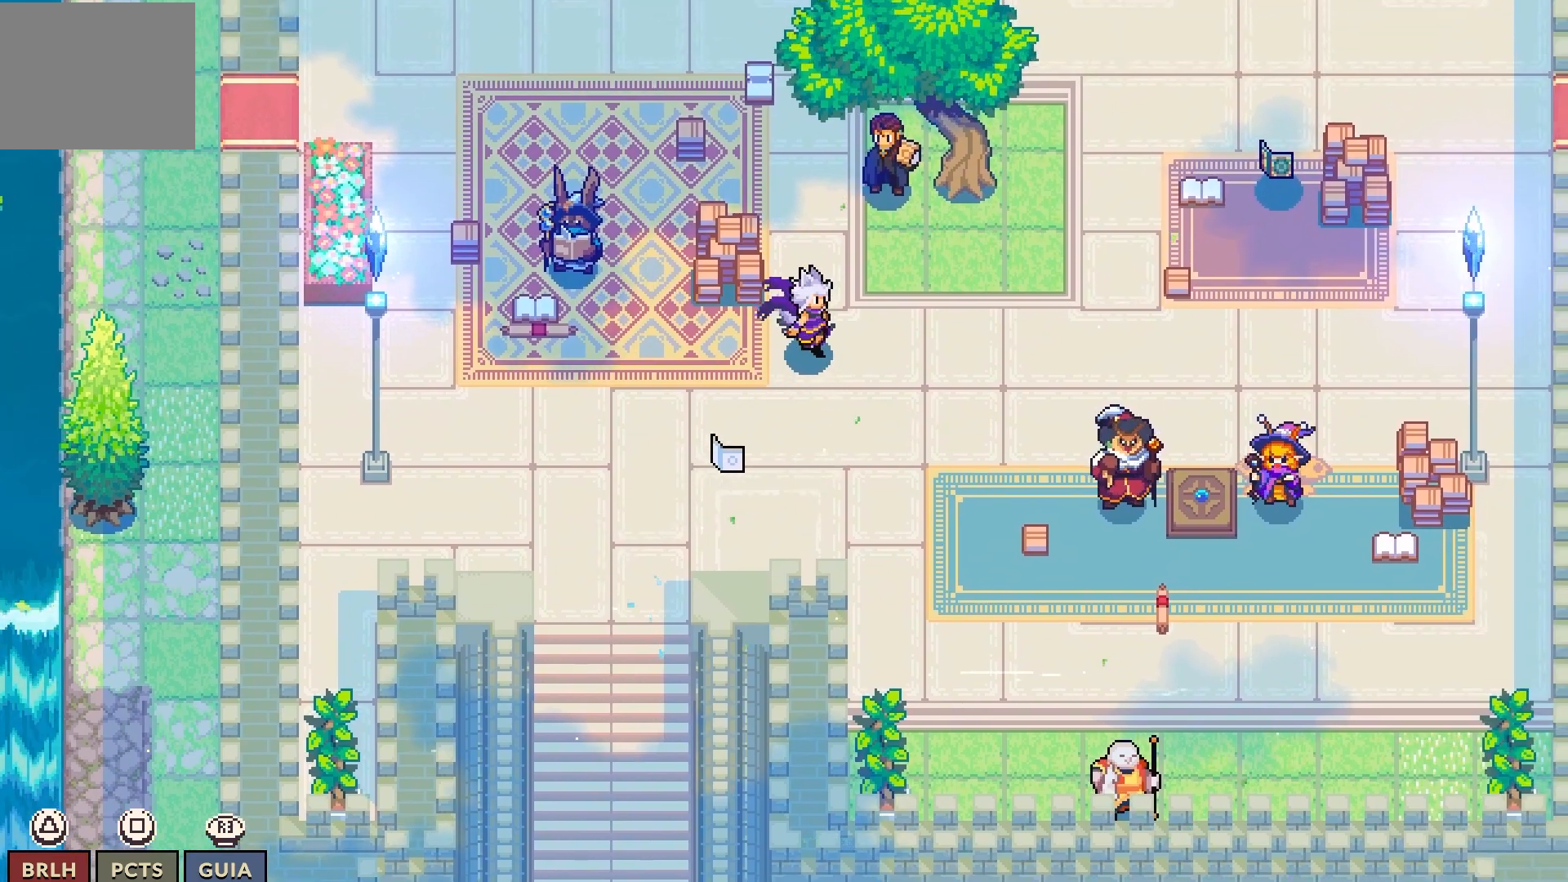
{"buttons": ["DPAD_RIGHT"], "left_stick": "center", "right_stick": "center", "events": []}
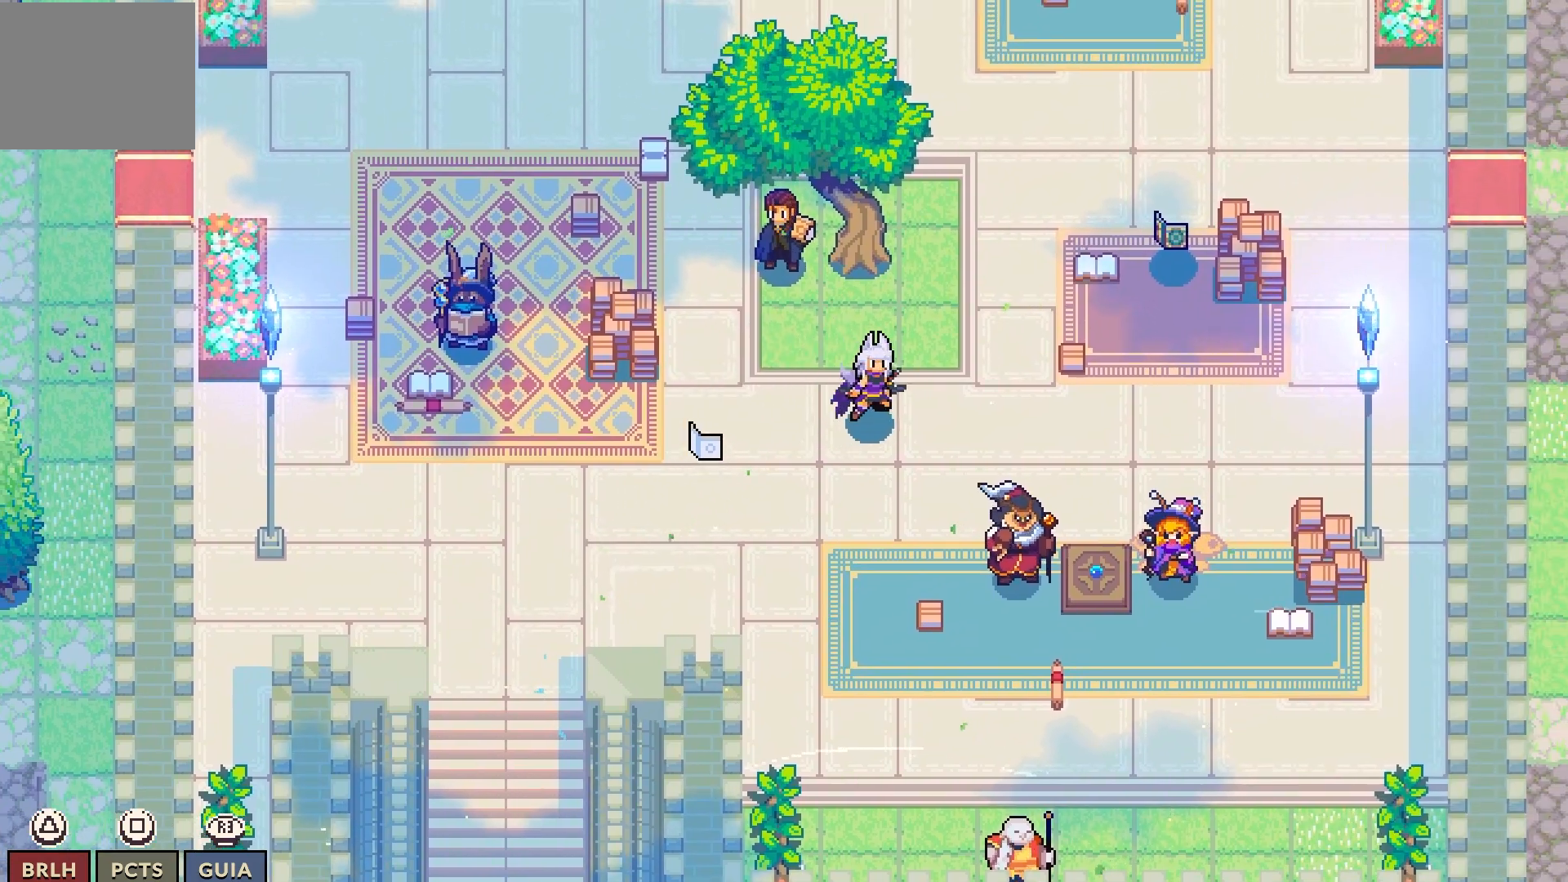
{"buttons": ["DPAD_UP"], "left_stick": "center", "right_stick": "center", "events": [[267, "DPAD_RIGHT", "up"], [300, "DPAD_UP", "down"]]}
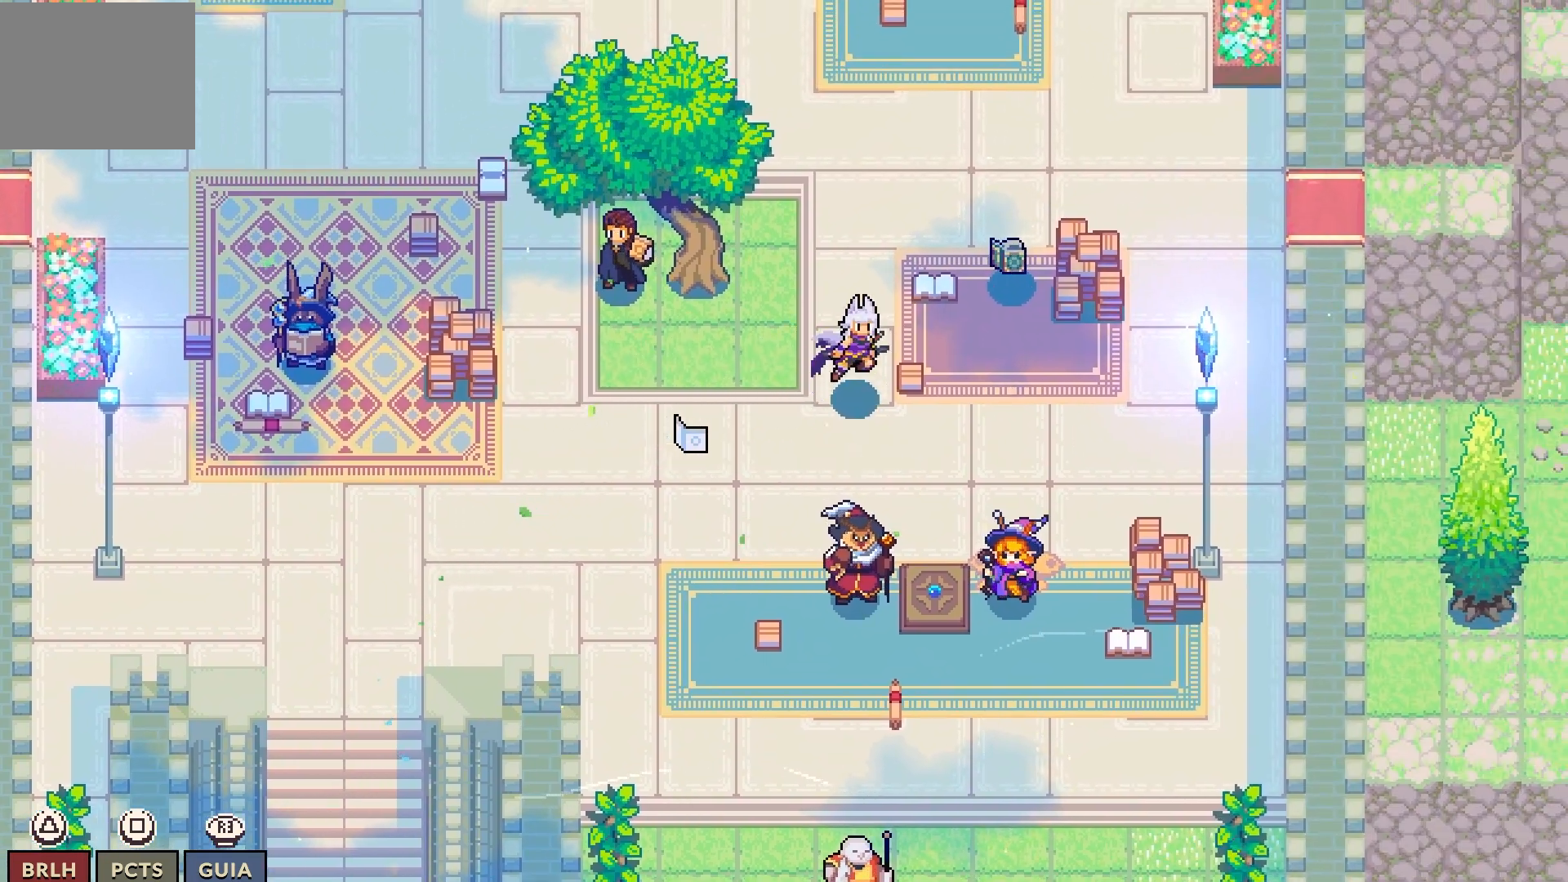
{"buttons": ["DPAD_UP"], "left_stick": "center", "right_stick": "center", "events": []}
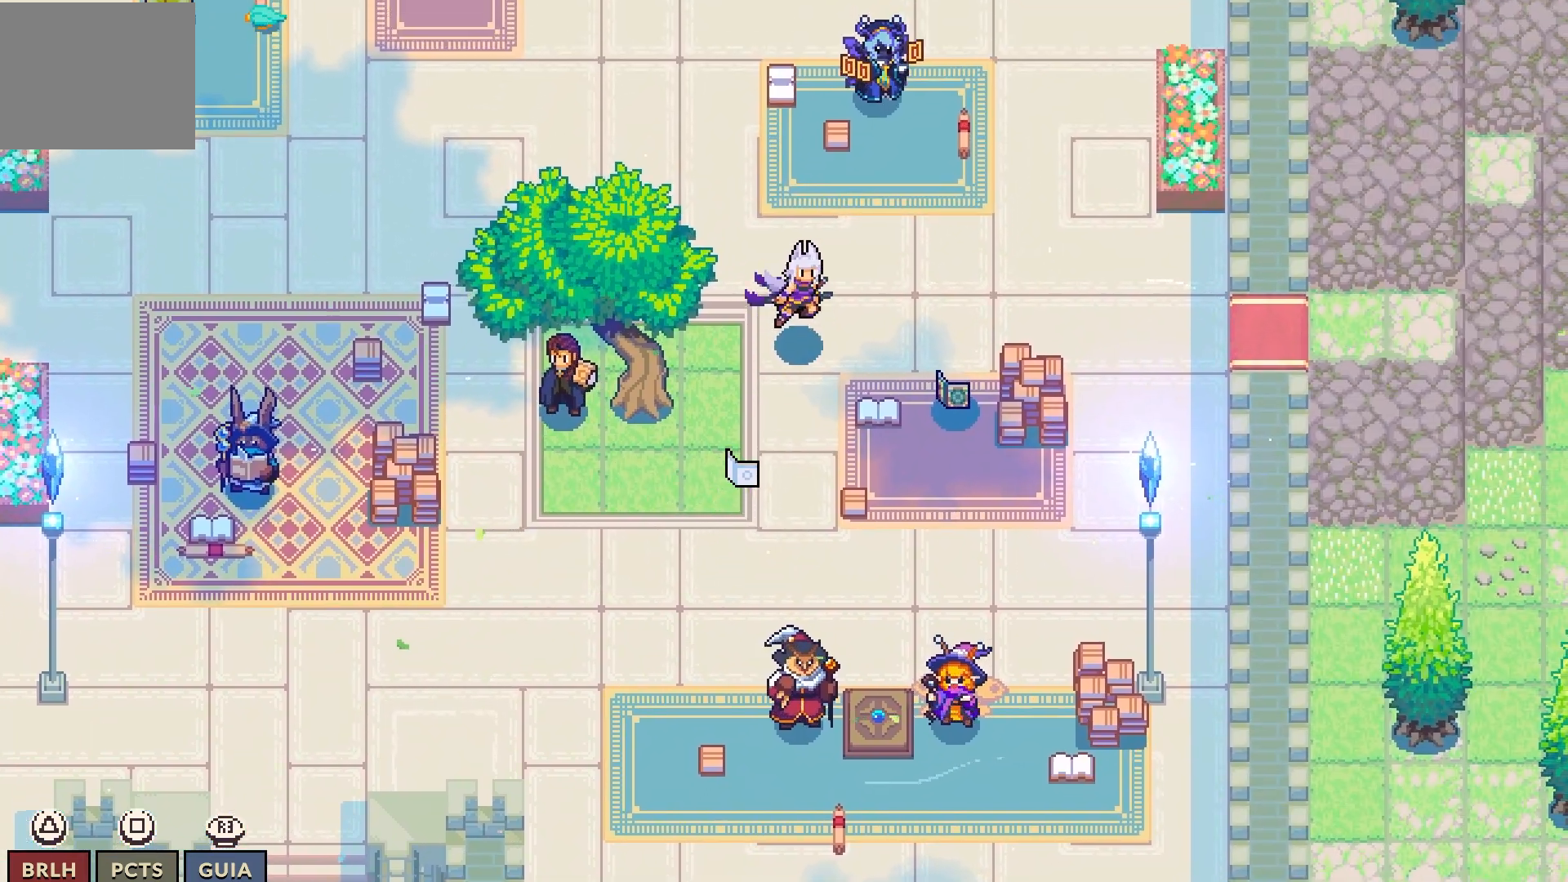
{"buttons": [], "left_stick": "center", "right_stick": "center", "events": [[67, "DPAD_RIGHT", "down"], [67, "DPAD_UP", "up"], [83, "R1", "down"], [217, "R1", "up"], [500, "DPAD_RIGHT", "up"]]}
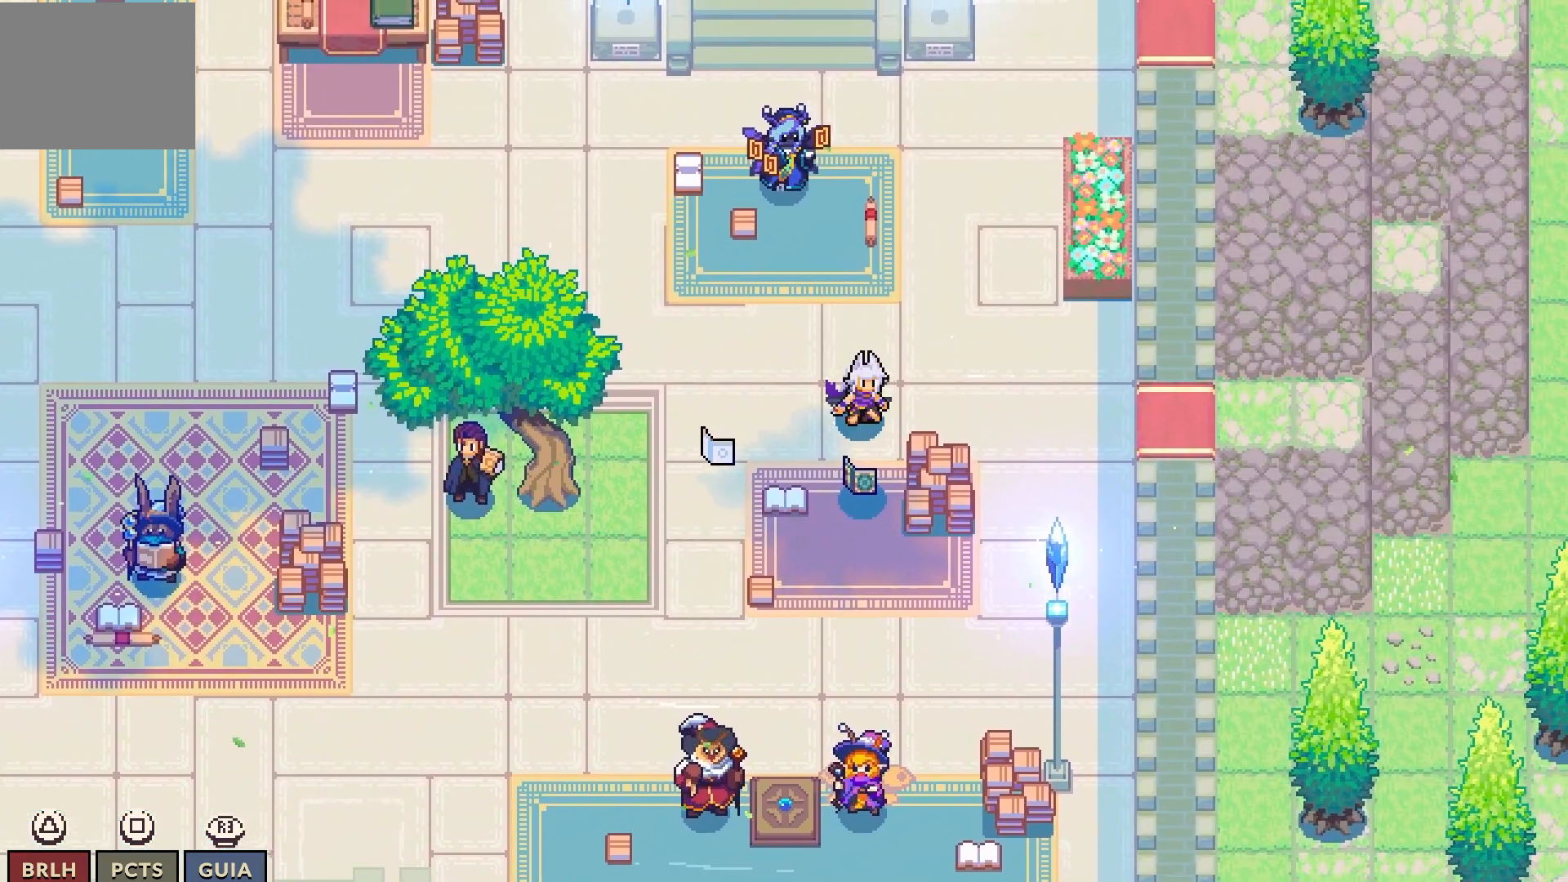
{"buttons": ["DPAD_RIGHT"], "left_stick": "center", "right_stick": "center", "events": [[17, "DPAD_UP", "down"], [450, "DPAD_UP", "up"], [483, "DPAD_RIGHT", "down"]]}
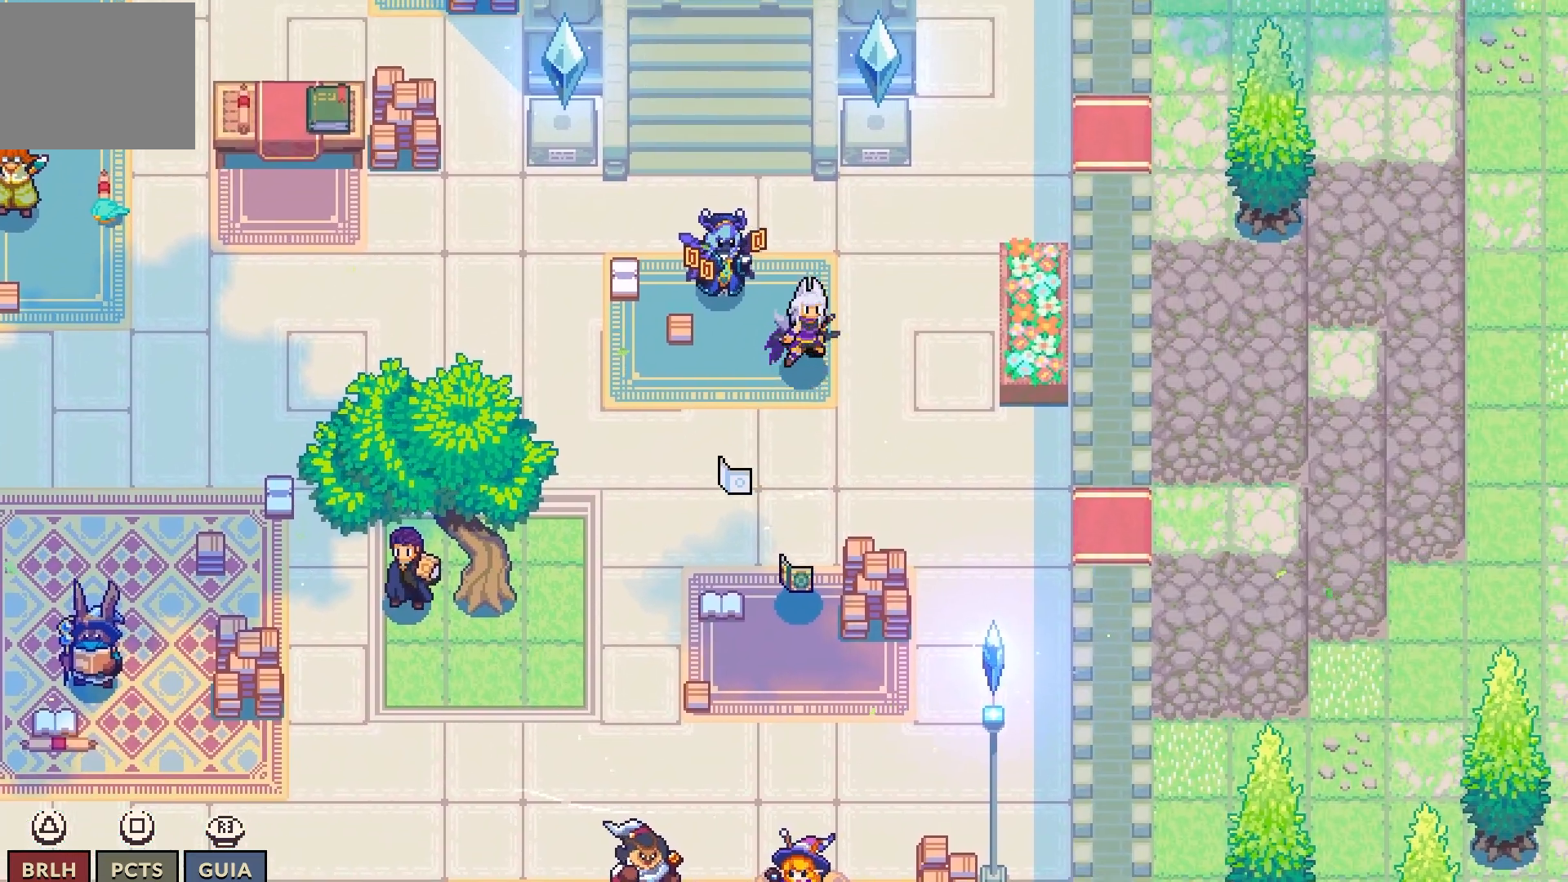
{"buttons": ["DPAD_UP"], "left_stick": "center", "right_stick": "center", "events": [[150, "DPAD_RIGHT", "up"], [200, "DPAD_UP", "down"]]}
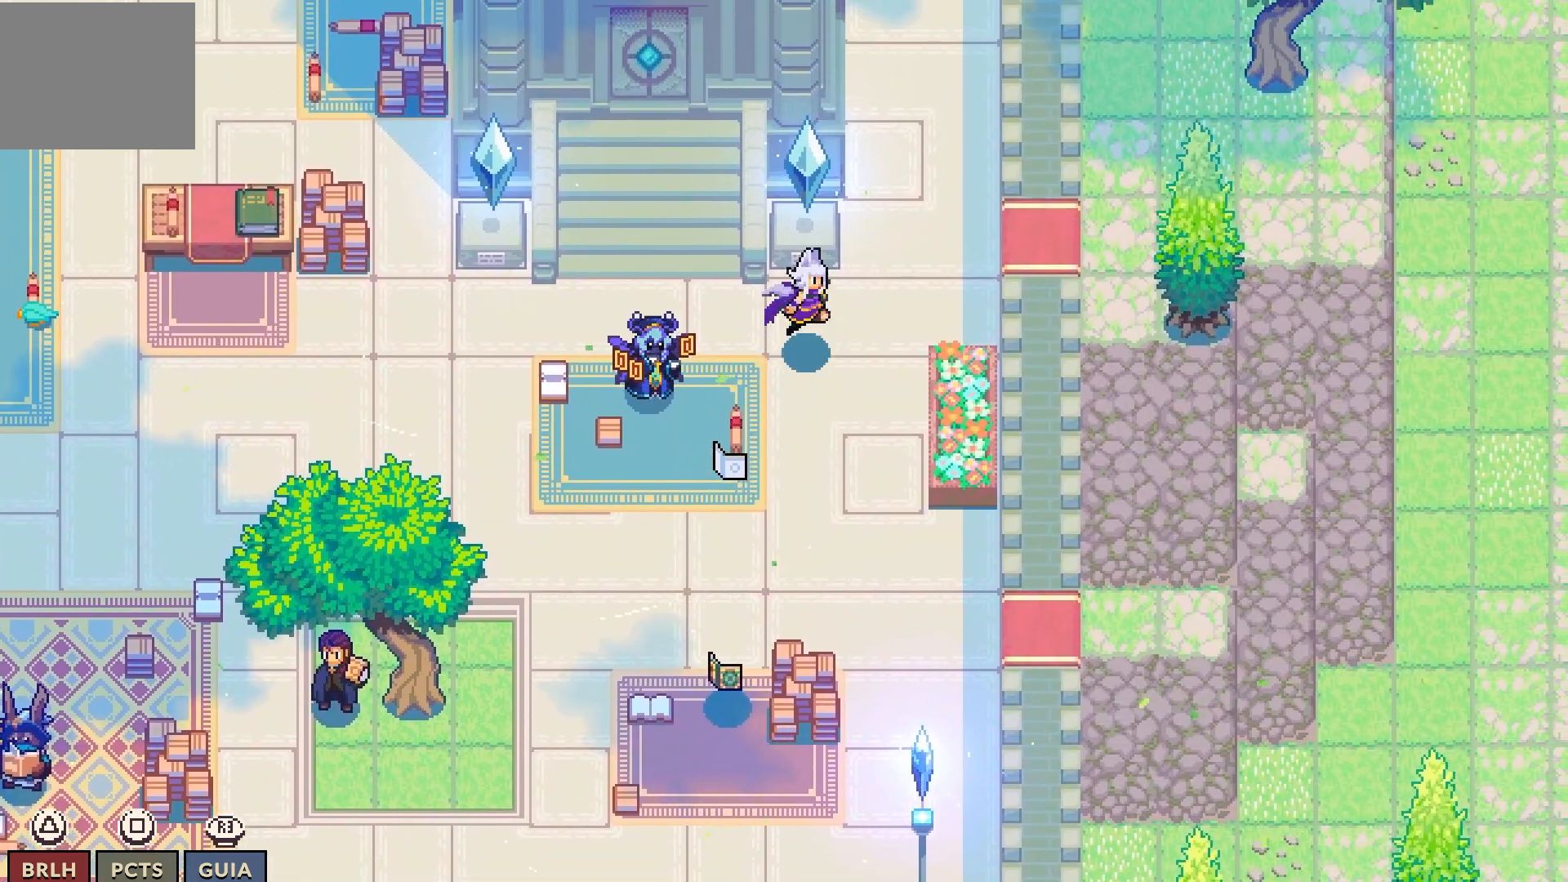
{"buttons": ["DPAD_LEFT"], "left_stick": "center", "right_stick": "center", "events": [[33, "DPAD_UP", "up"], [200, "DPAD_LEFT", "down"]]}
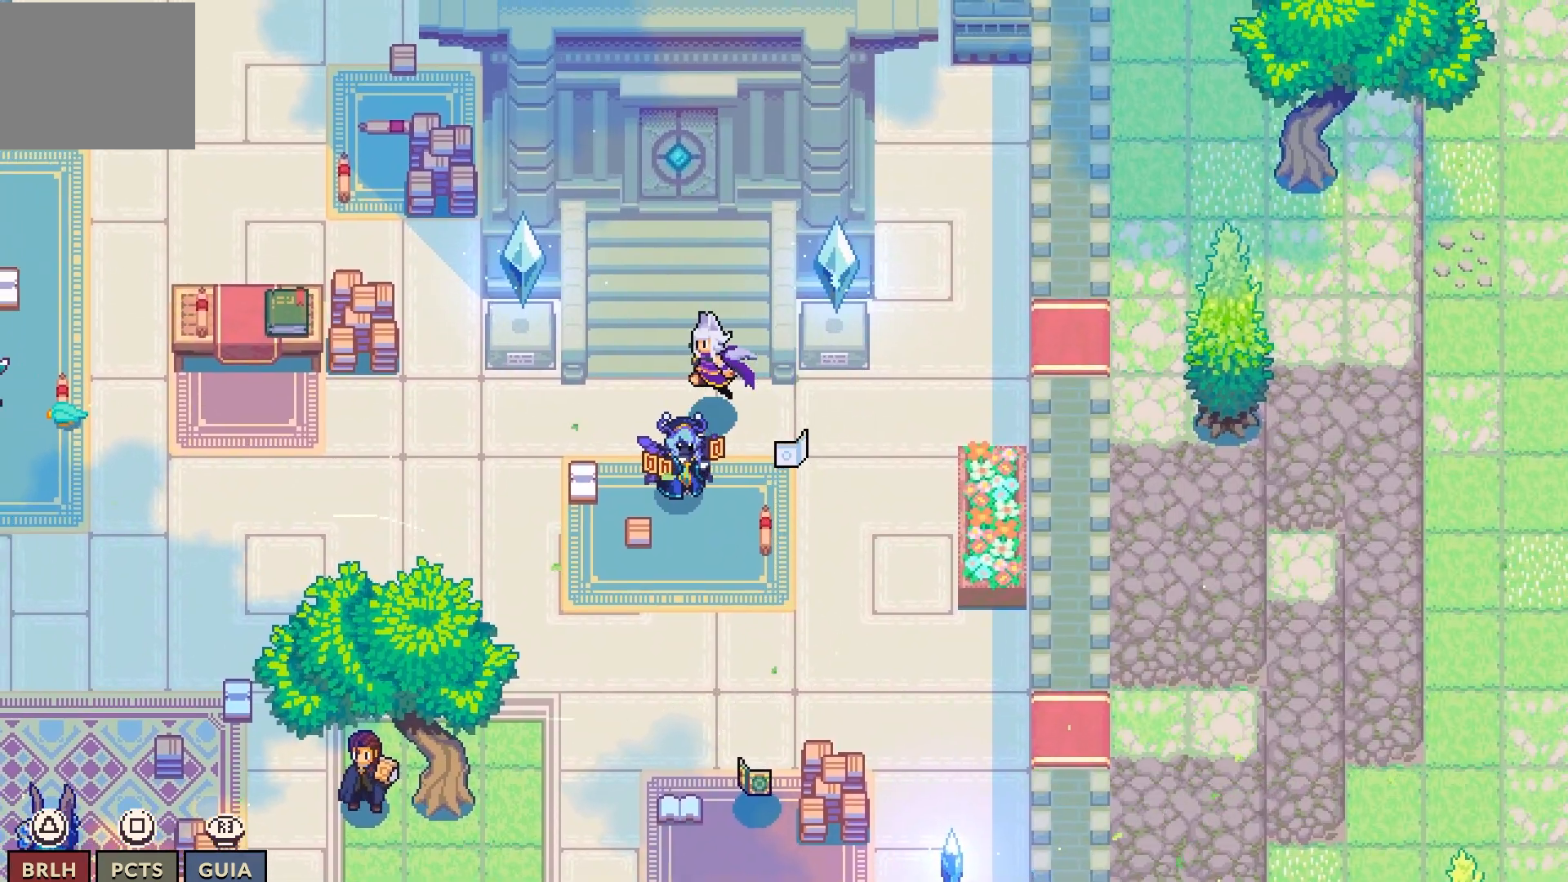
{"buttons": [], "left_stick": "center", "right_stick": "center", "events": [[200, "DPAD_LEFT", "up"]]}
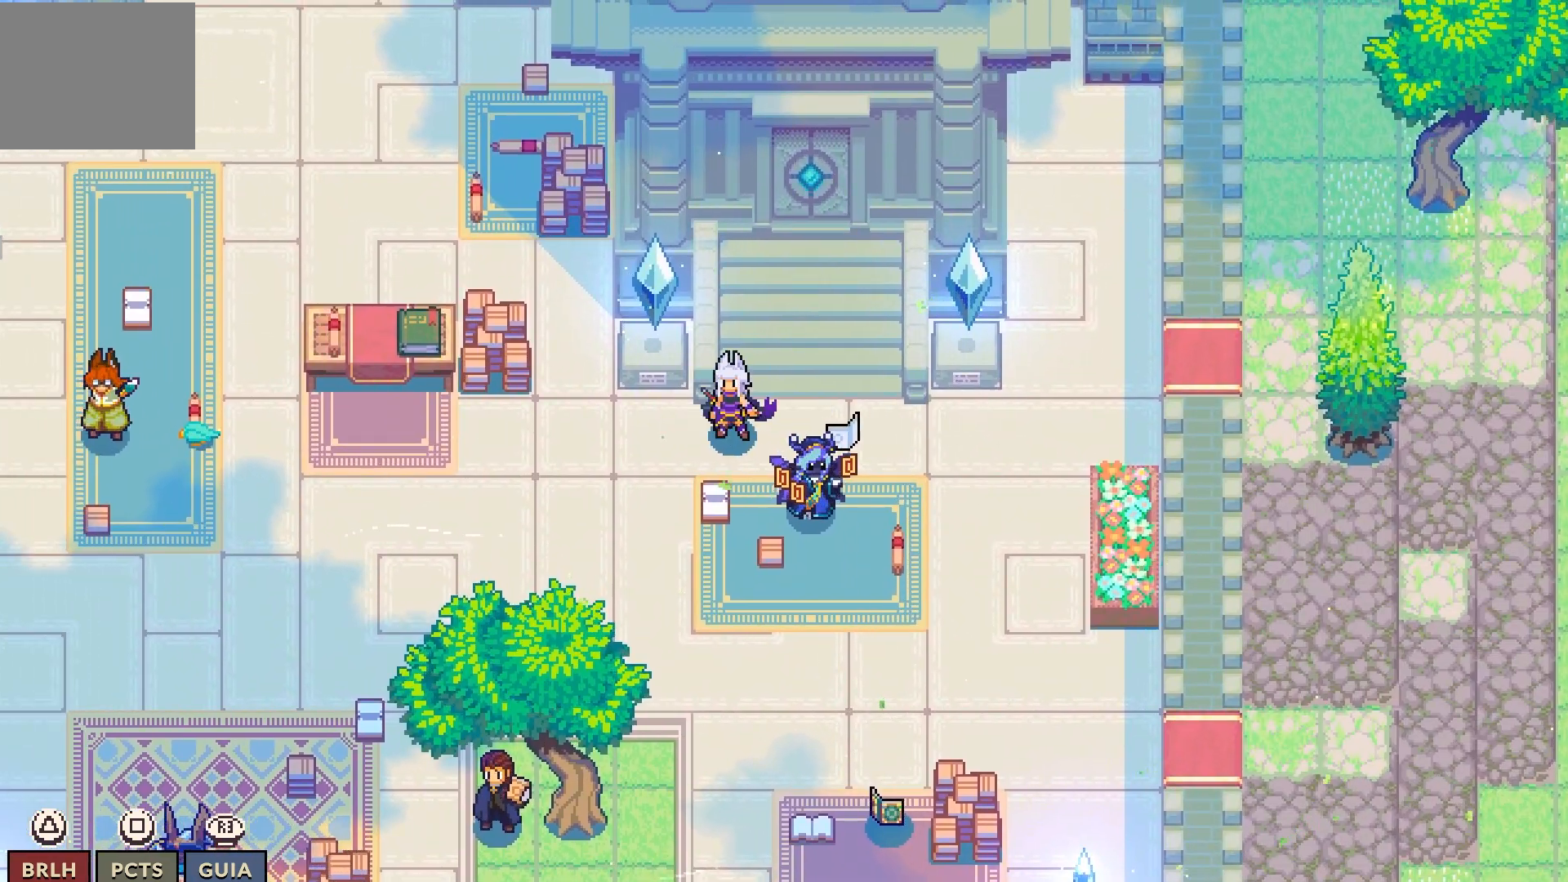
{"buttons": ["DPAD_LEFT"], "left_stick": "center", "right_stick": "center", "events": [[67, "DPAD_LEFT", "down"], [183, "DPAD_LEFT", "up"], [300, "DPAD_LEFT", "down"]]}
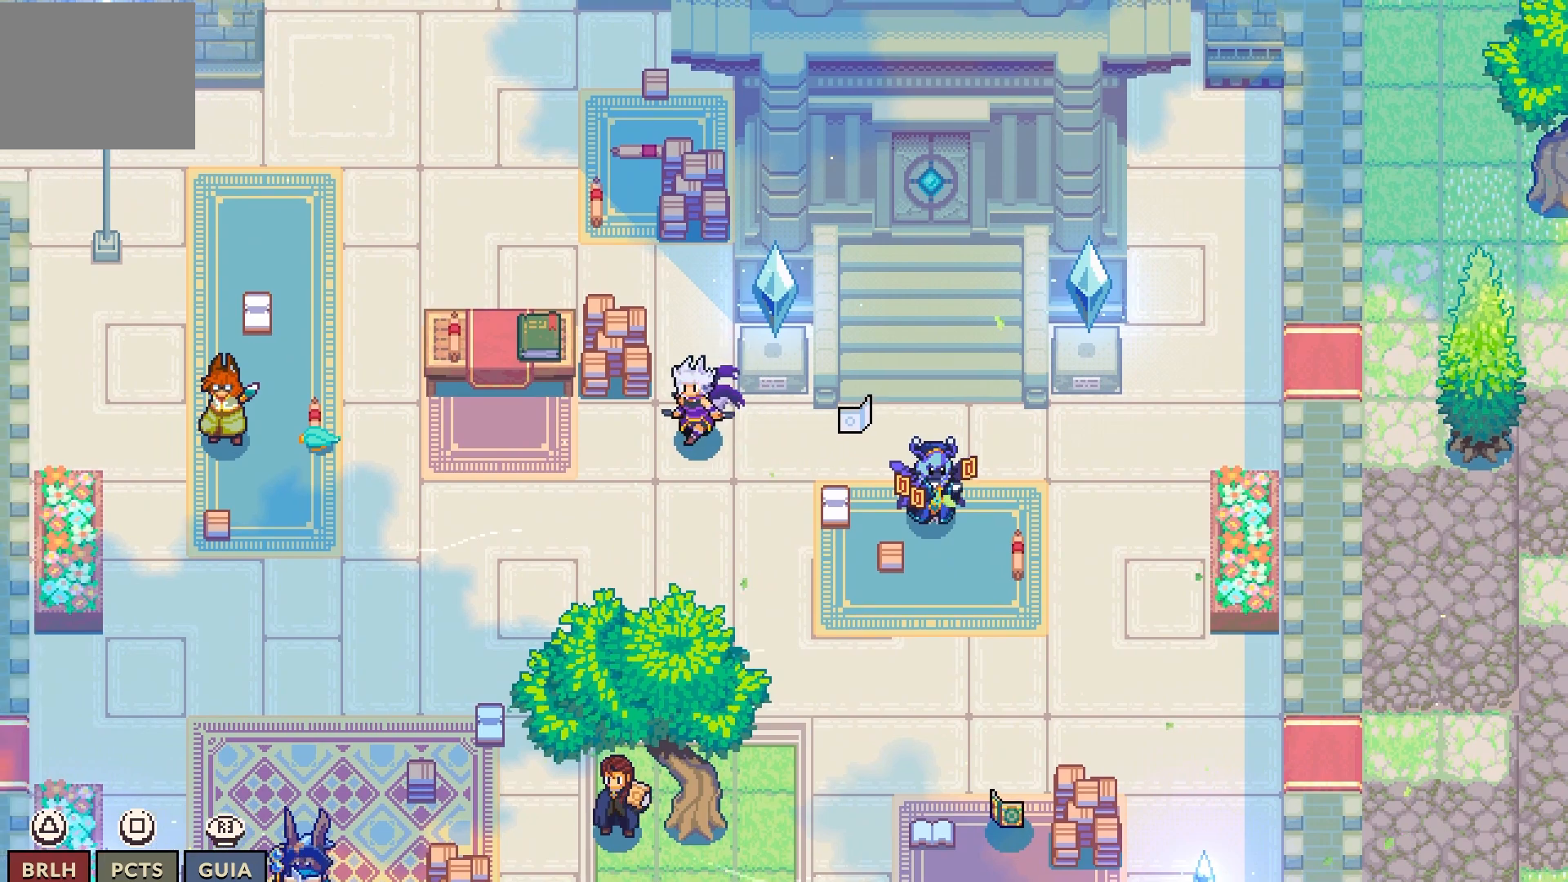
{"buttons": ["DPAD_LEFT"], "left_stick": "center", "right_stick": "center", "events": []}
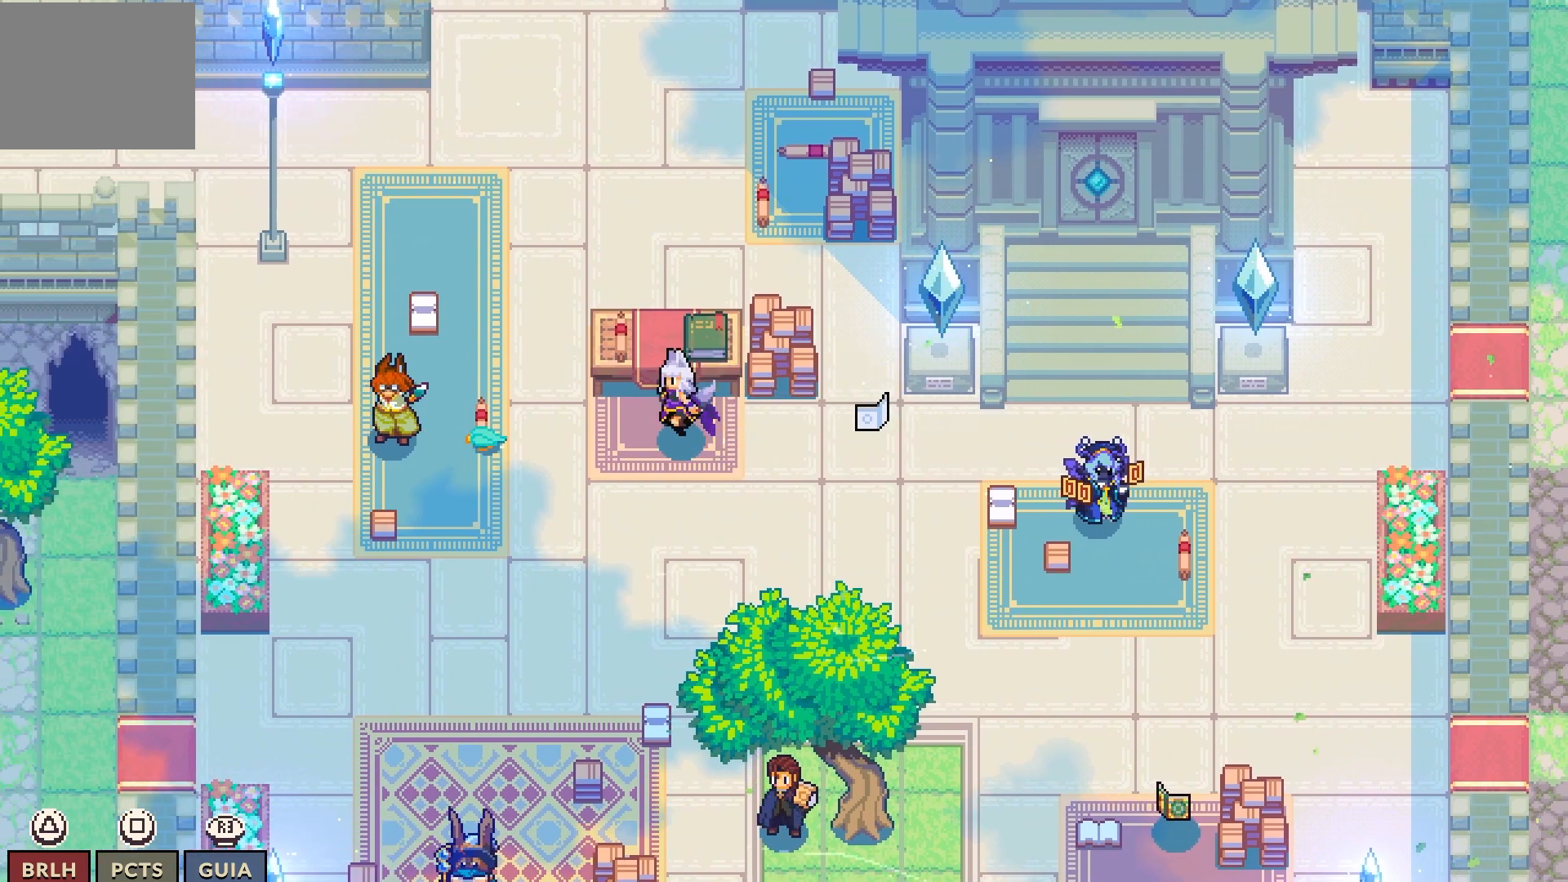
{"buttons": ["DPAD_LEFT"], "left_stick": "center", "right_stick": "center", "events": []}
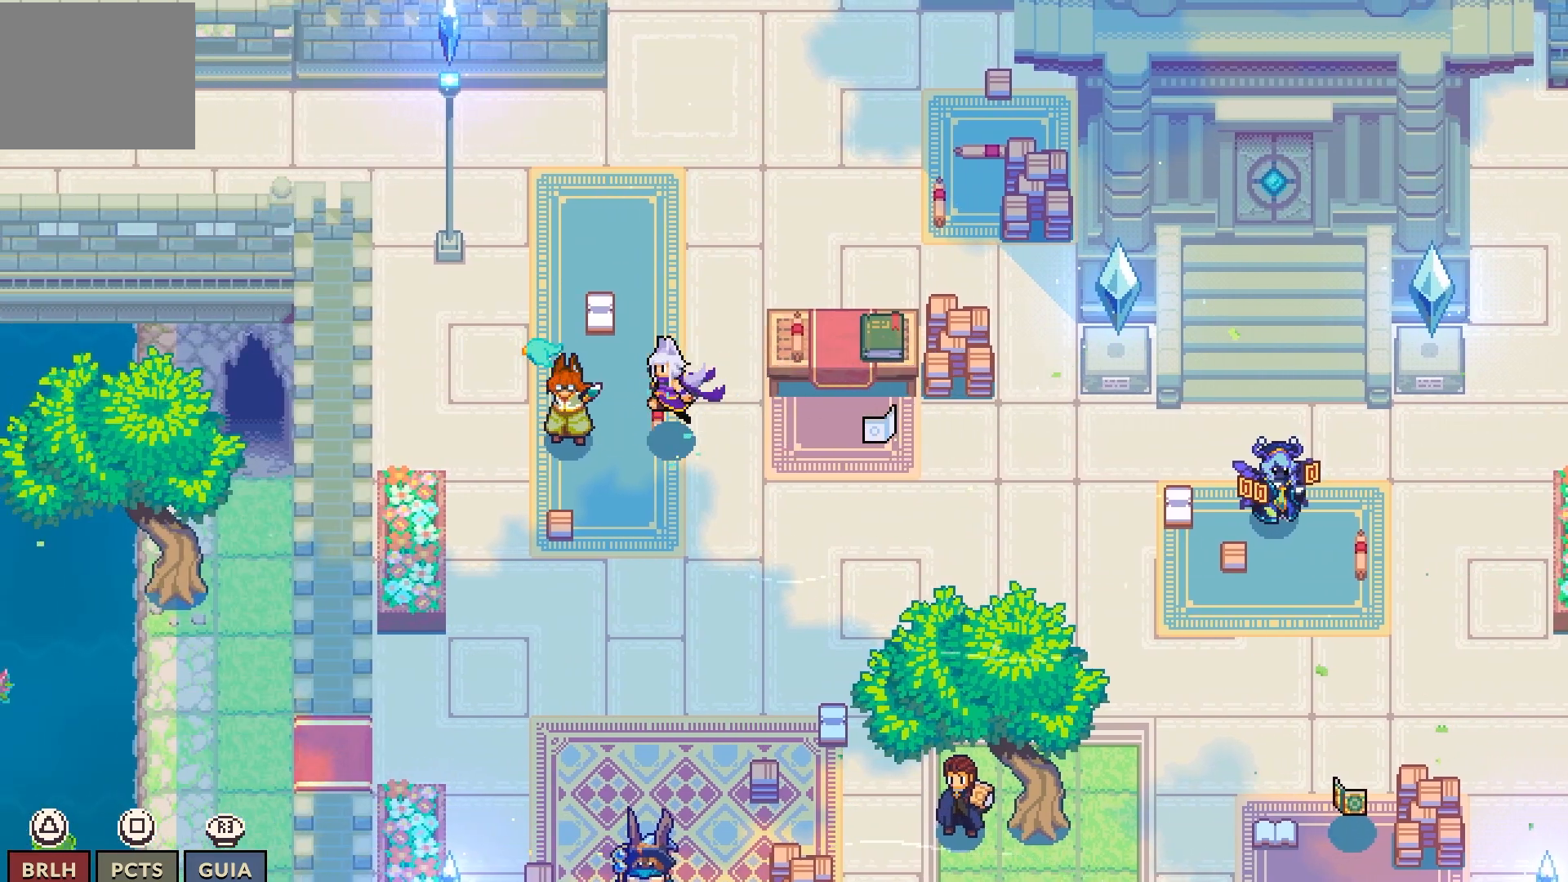
{"buttons": [], "left_stick": "center", "right_stick": "center", "events": [[200, "DPAD_LEFT", "up"]]}
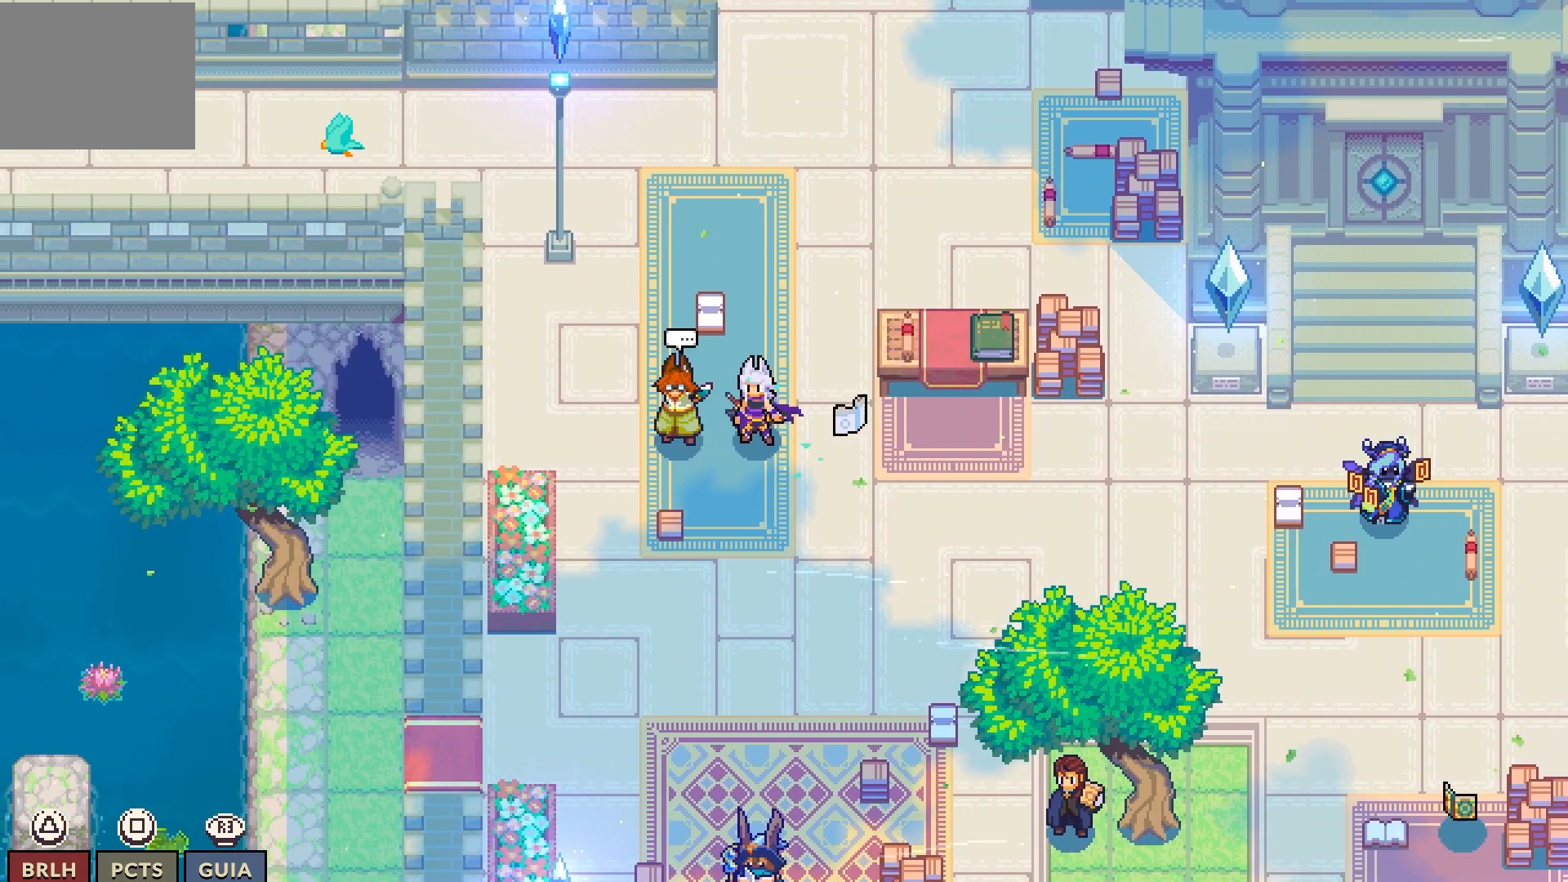
{"buttons": [], "left_stick": "center", "right_stick": "center", "events": [[100, "CROSS", "down"], [200, "CROSS", "up"]]}
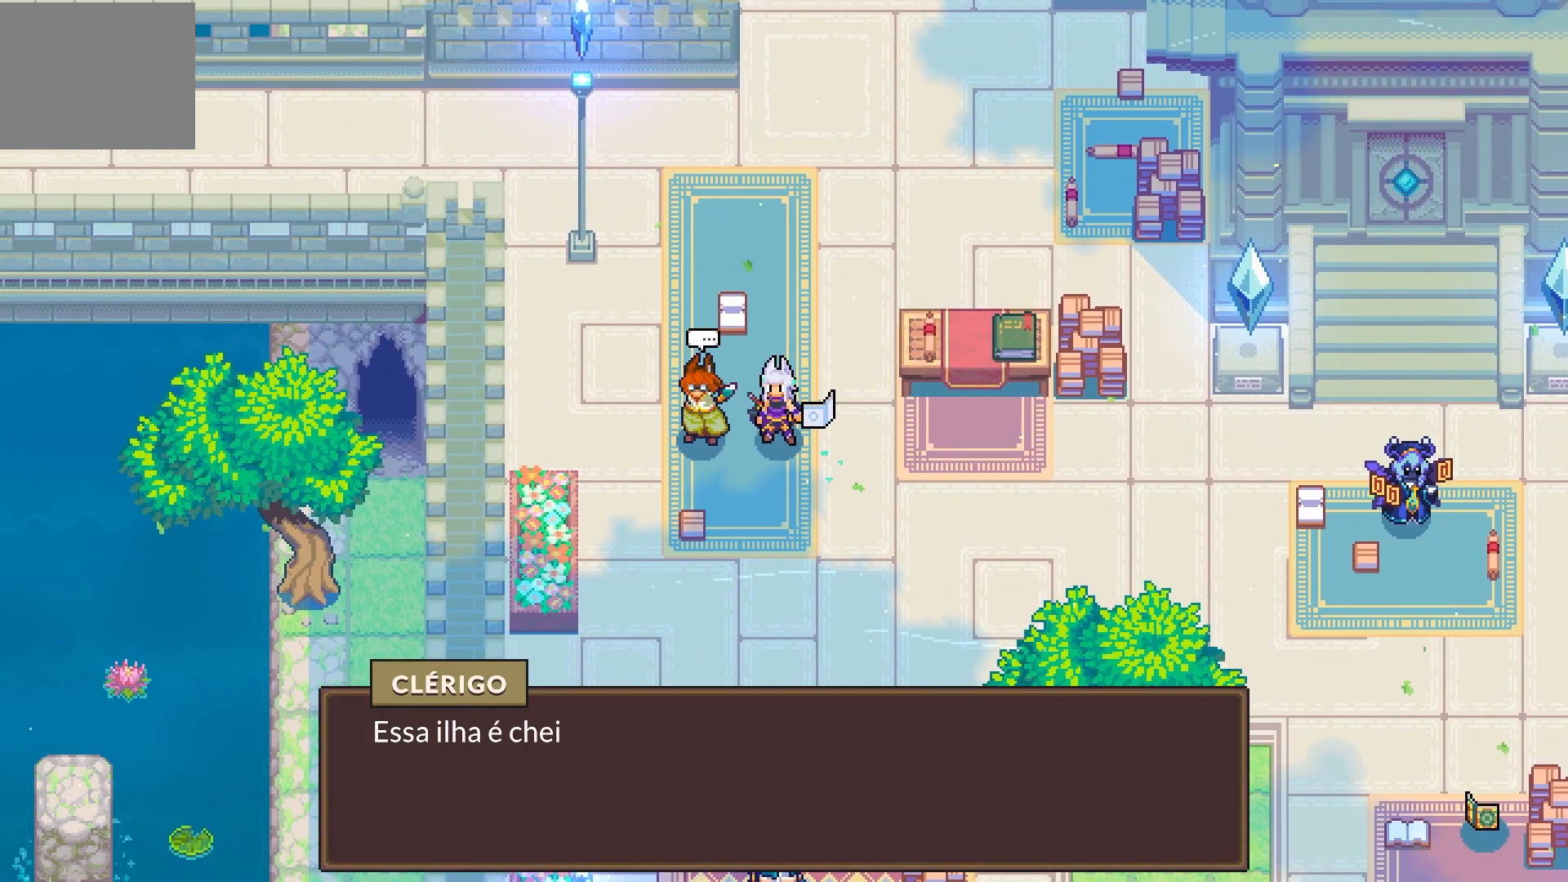
{"buttons": [], "left_stick": "center", "right_stick": "center", "events": []}
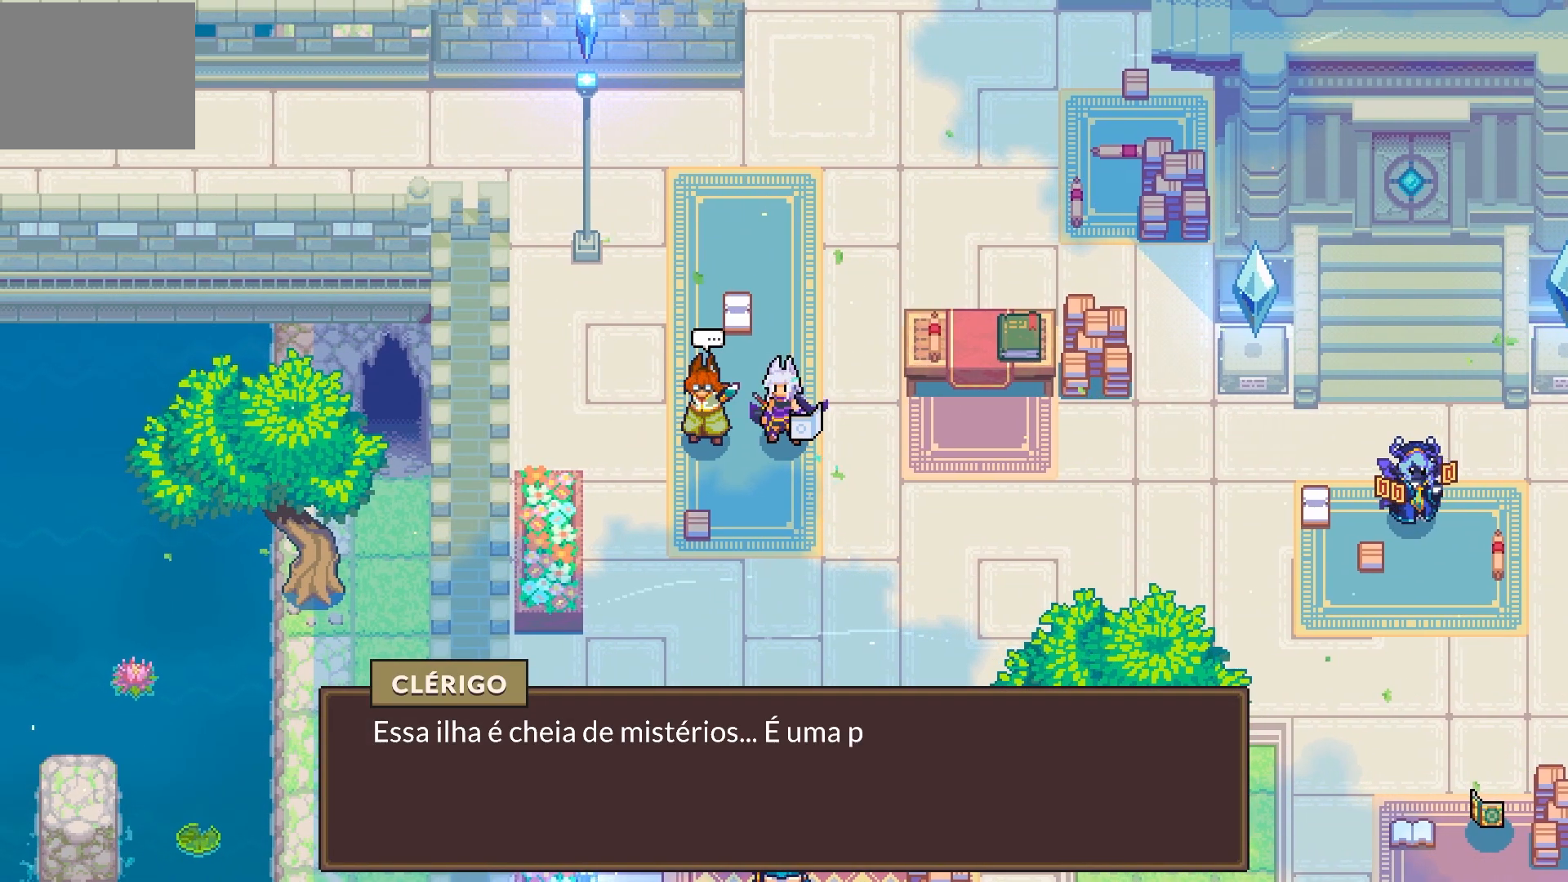
{"buttons": [], "left_stick": "center", "right_stick": "center", "events": []}
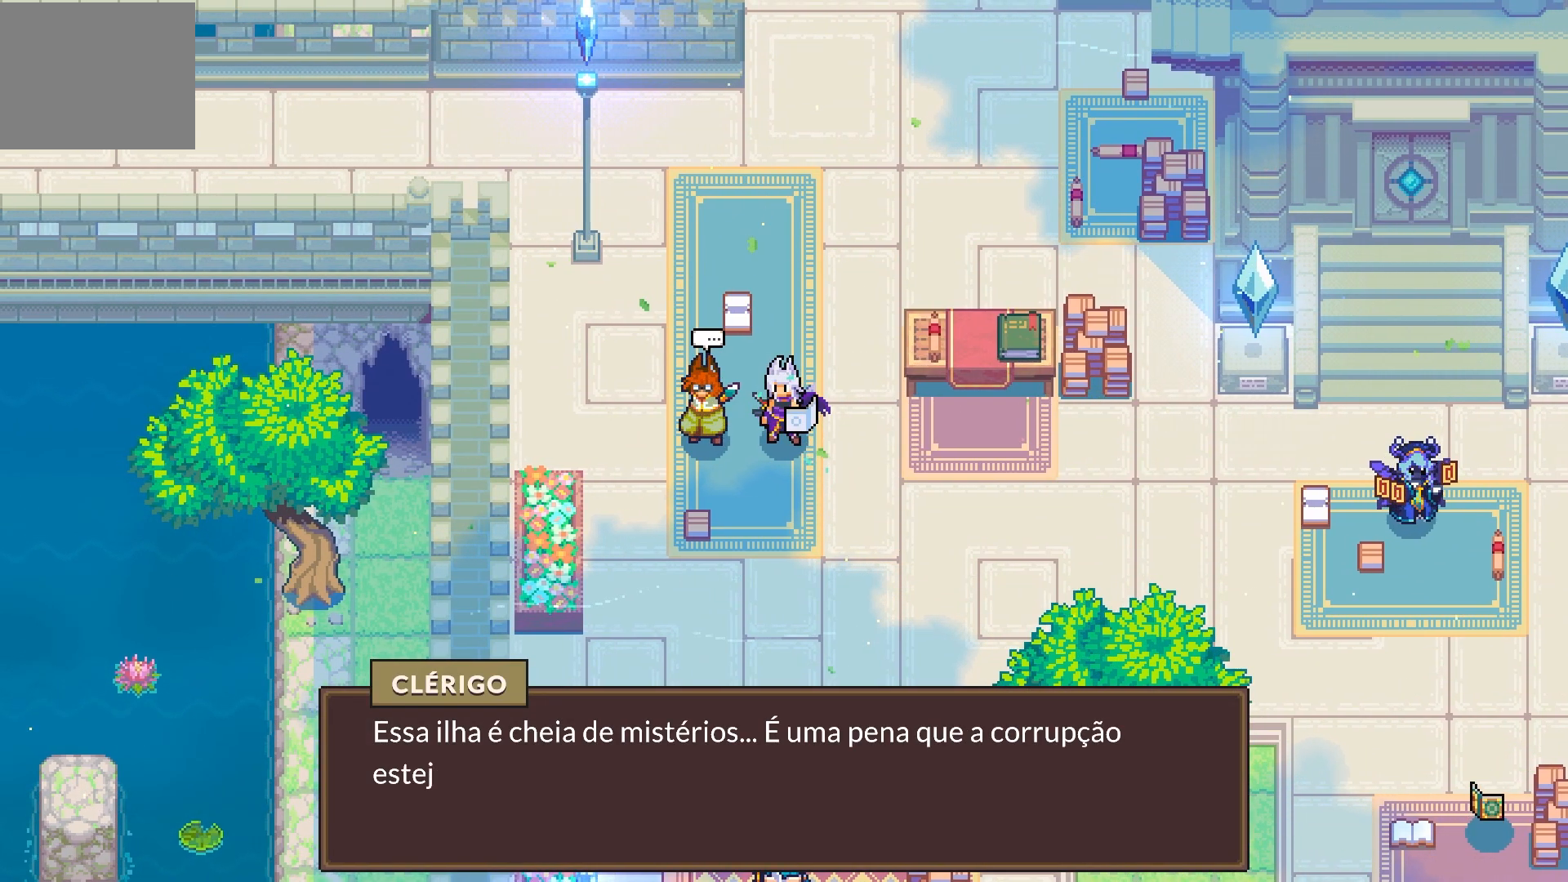
{"buttons": [], "left_stick": "center", "right_stick": "center", "events": [[117, "CROSS", "down"], [200, "CROSS", "up"]]}
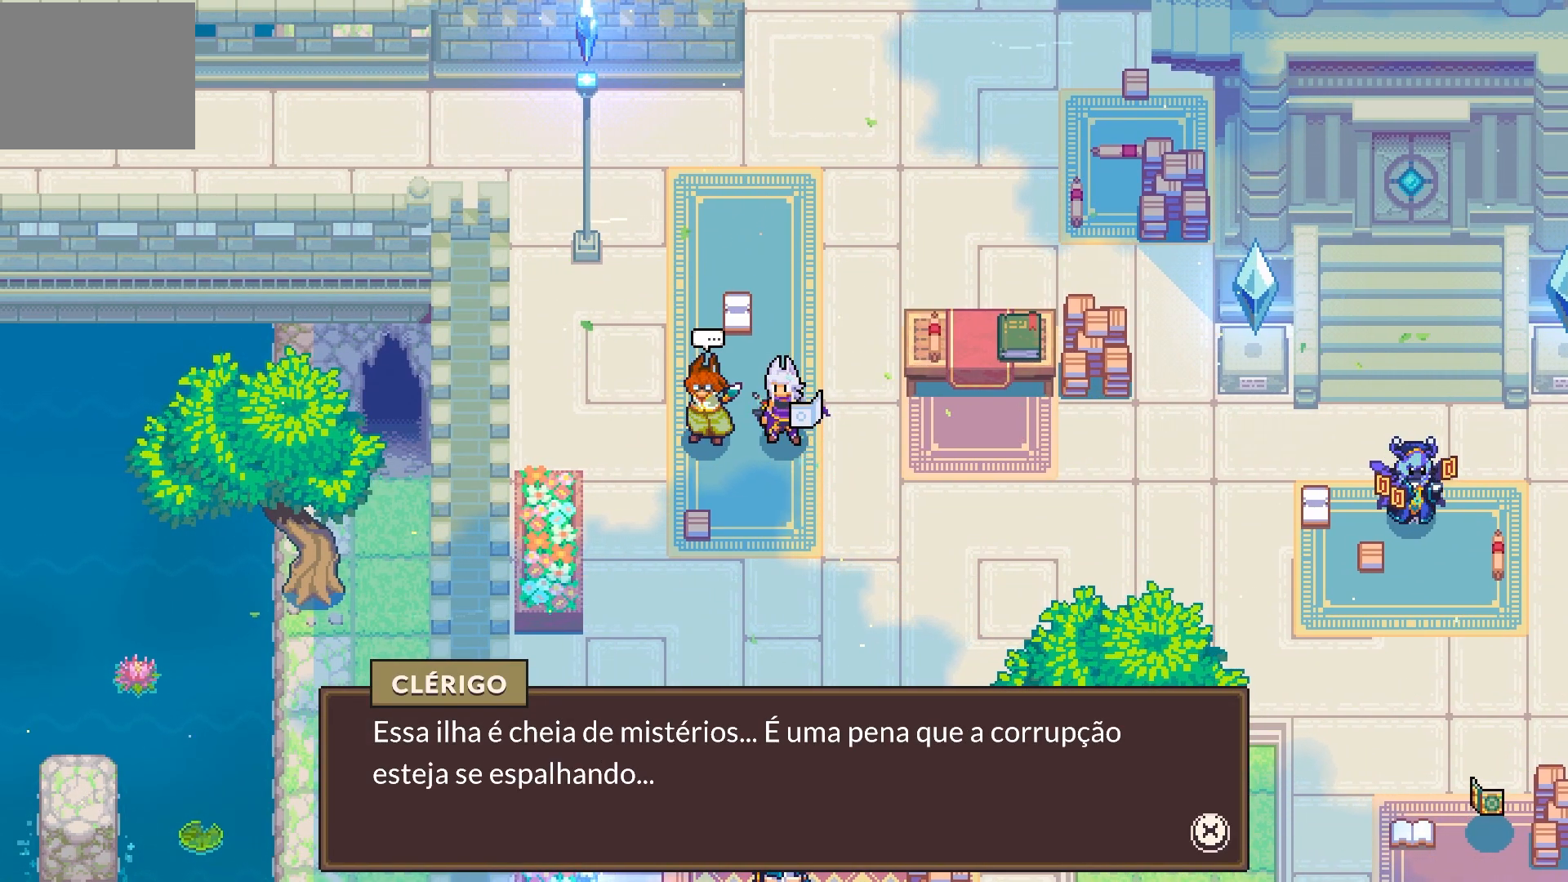
{"buttons": ["CROSS"], "left_stick": "center", "right_stick": "center", "events": [[433, "CROSS", "down"]]}
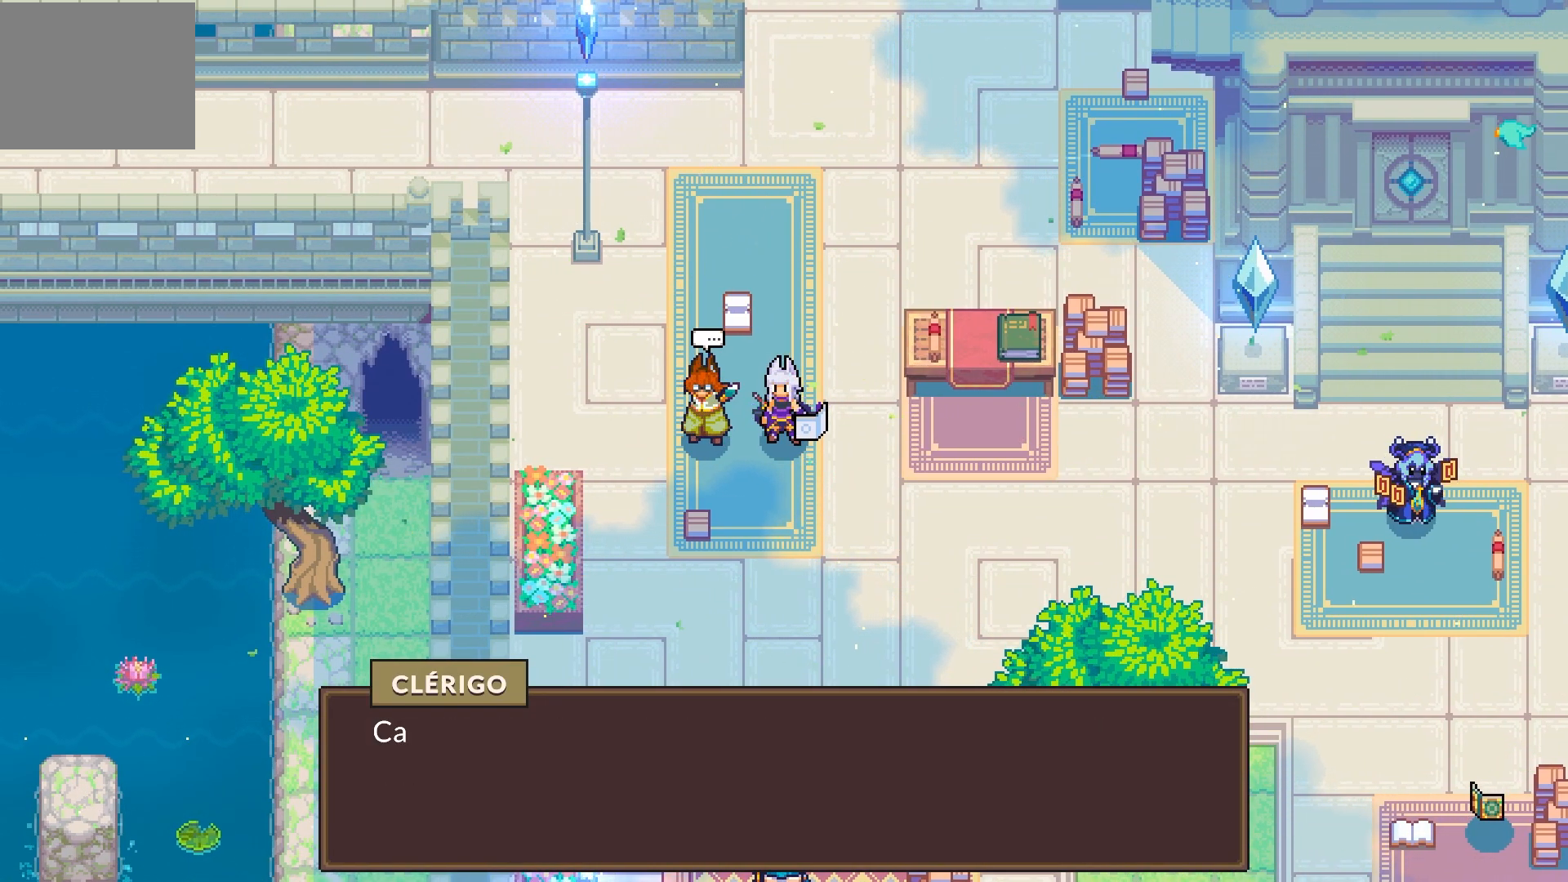
{"buttons": ["CROSS"], "left_stick": "center", "right_stick": "center", "events": [[33, "CROSS", "up"], [450, "CROSS", "down"]]}
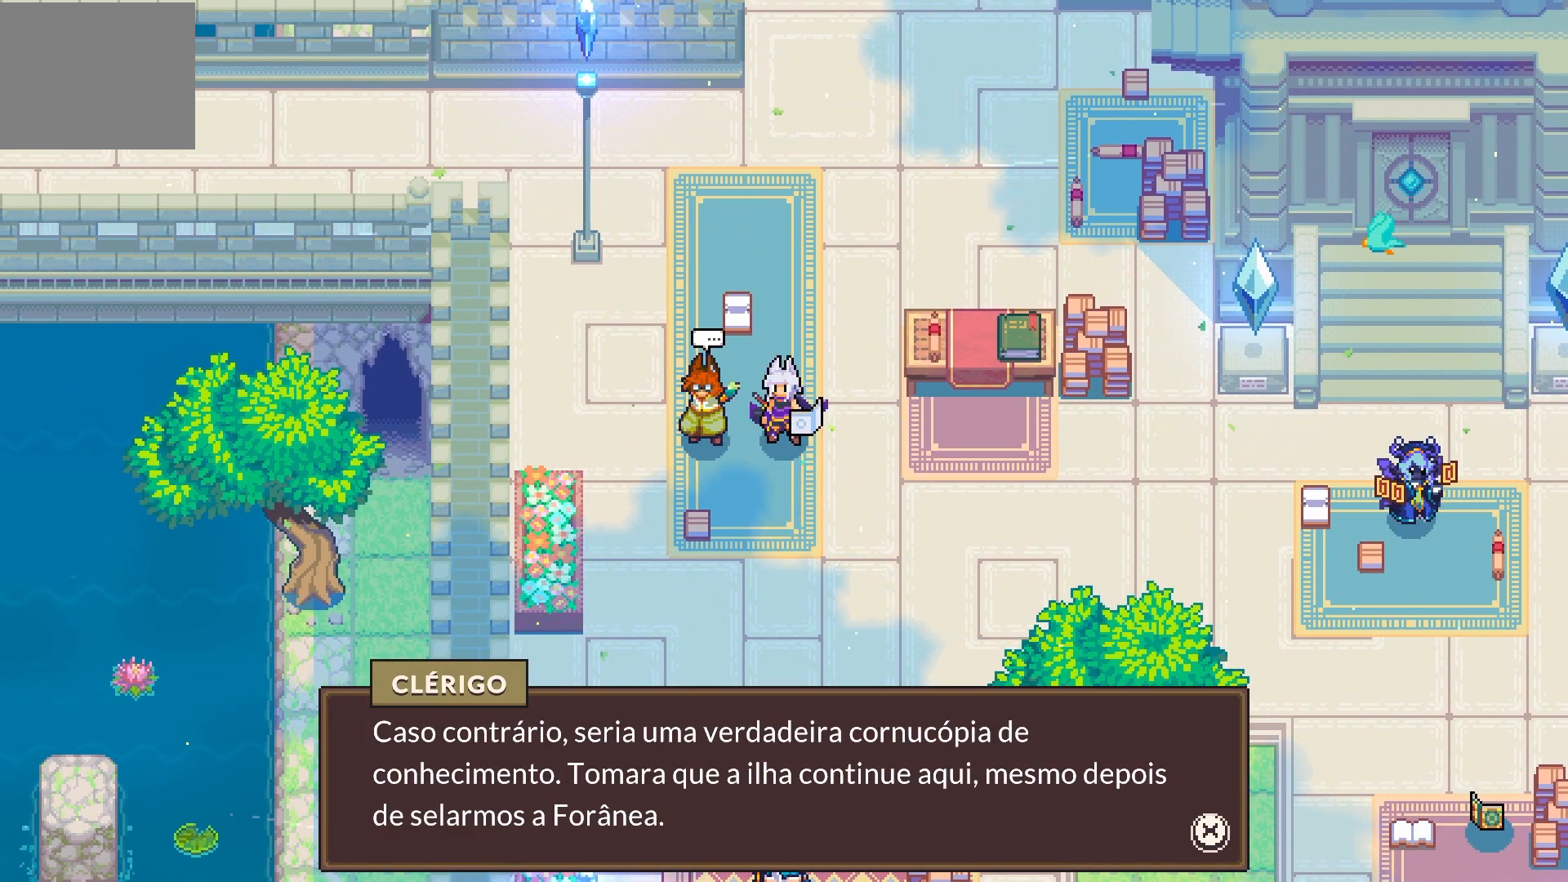
{"buttons": [], "left_stick": "center", "right_stick": "center", "events": [[33, "CROSS", "up"]]}
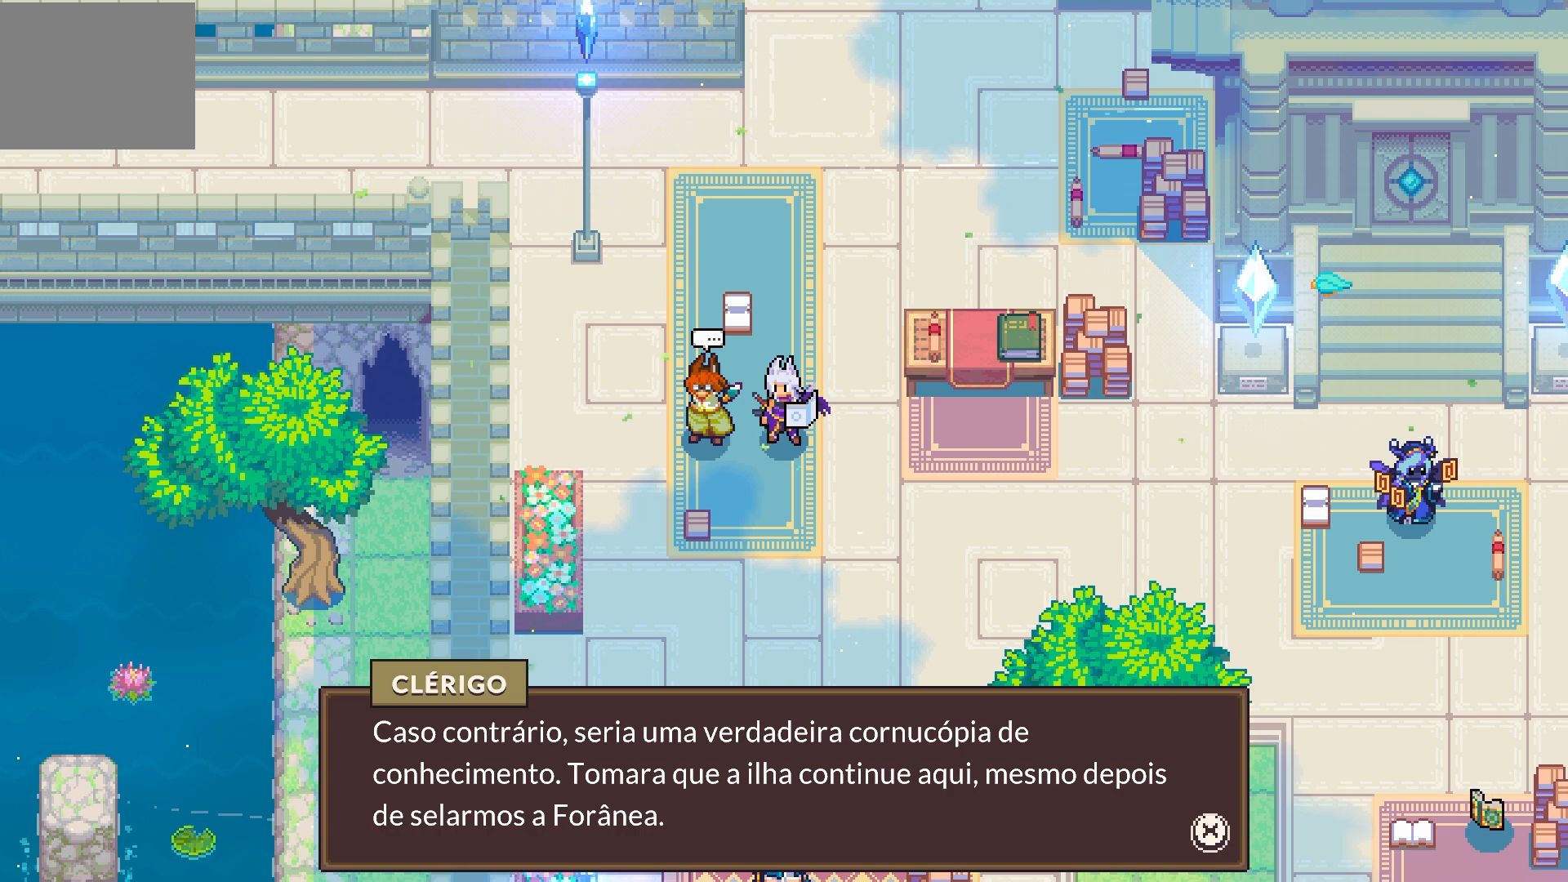
{"buttons": [], "left_stick": "center", "right_stick": "center", "events": [[267, "CROSS", "down"], [367, "CROSS", "up"]]}
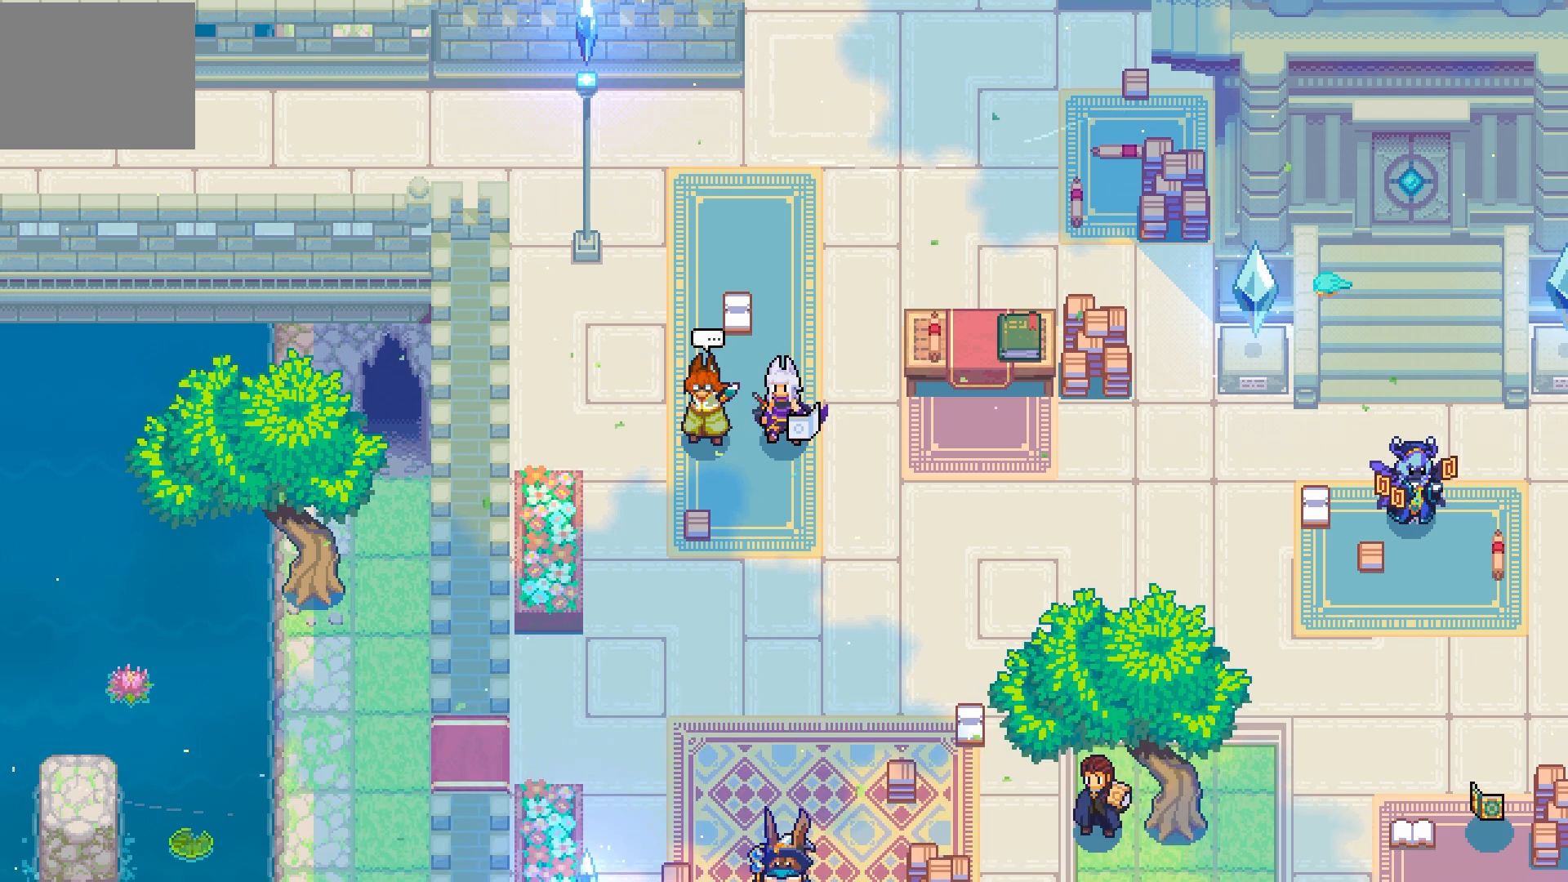
{"buttons": ["DPAD_UP"], "left_stick": "center", "right_stick": "center", "events": [[100, "DPAD_RIGHT", "down"], [267, "DPAD_RIGHT", "up"], [350, "DPAD_UP", "down"]]}
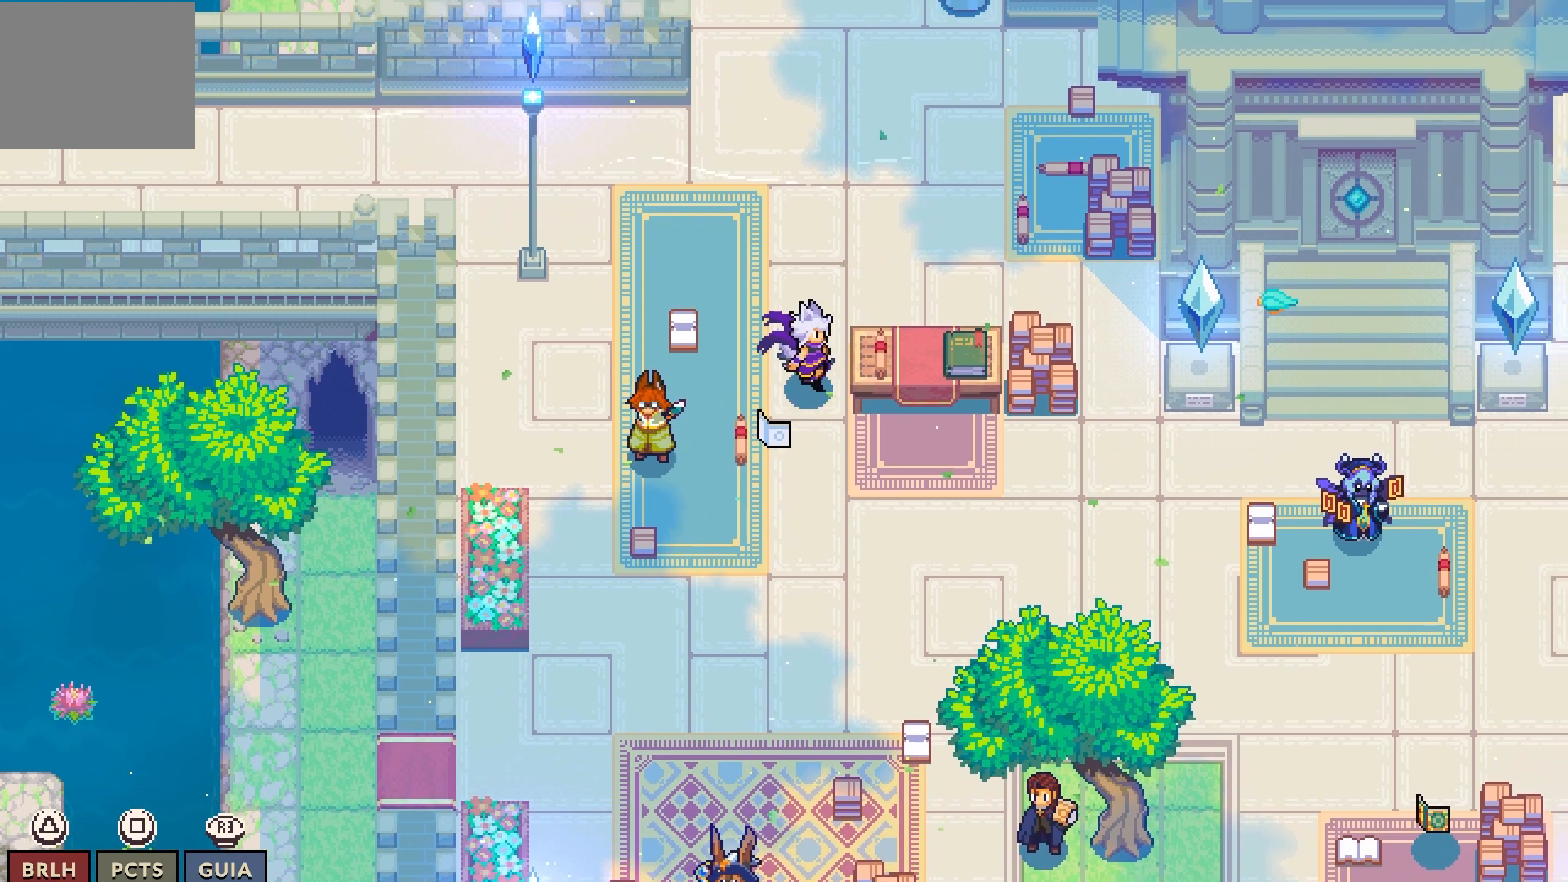
{"buttons": ["DPAD_UP"], "left_stick": "center", "right_stick": "center", "events": []}
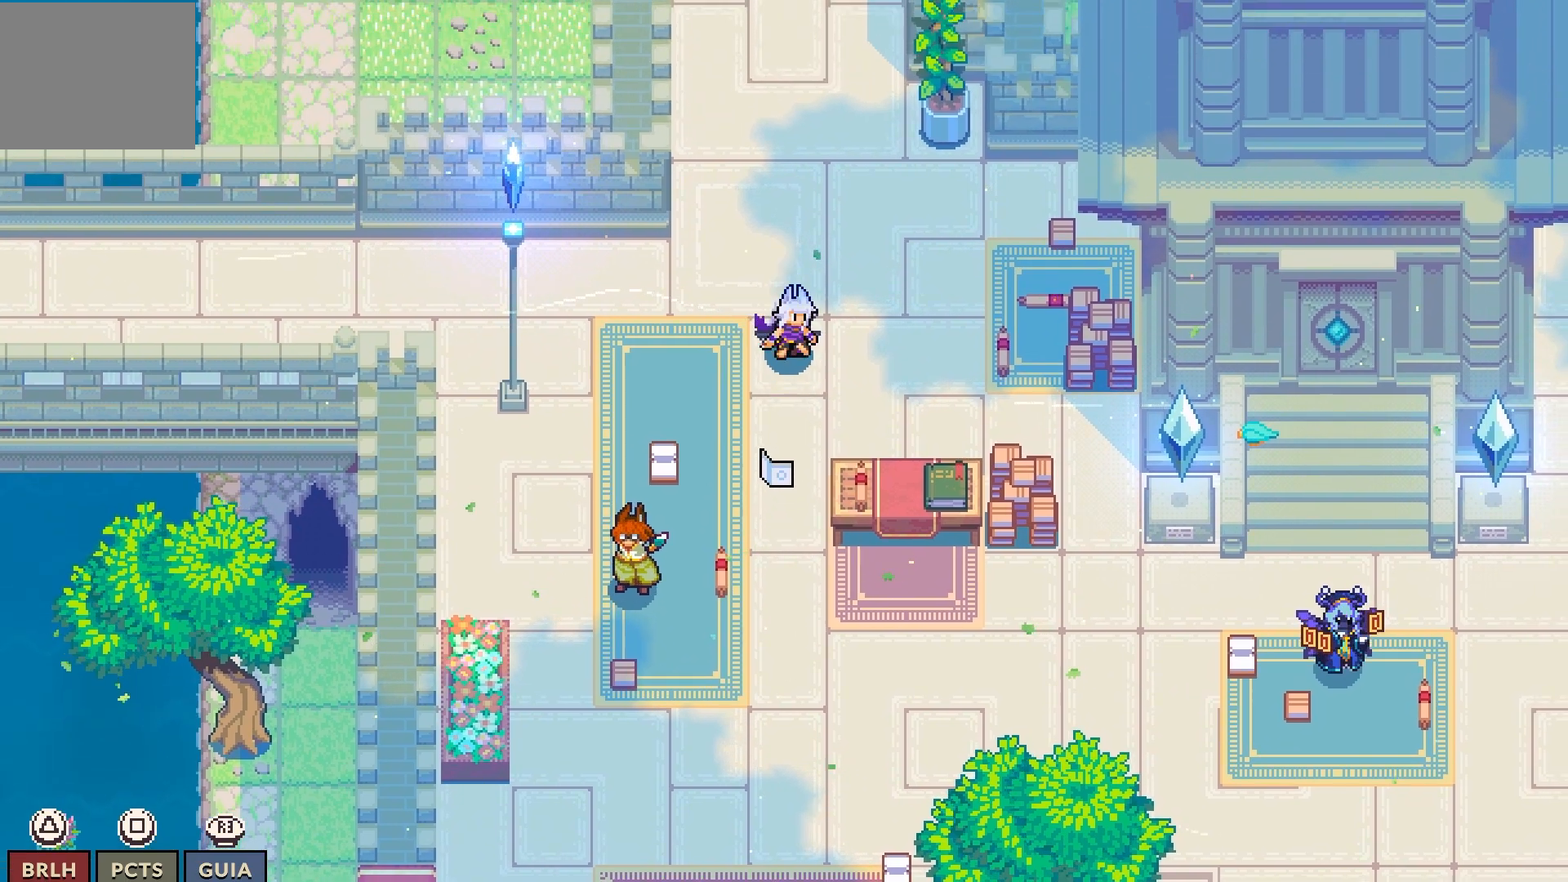
{"buttons": ["DPAD_UP"], "left_stick": "center", "right_stick": "center", "events": []}
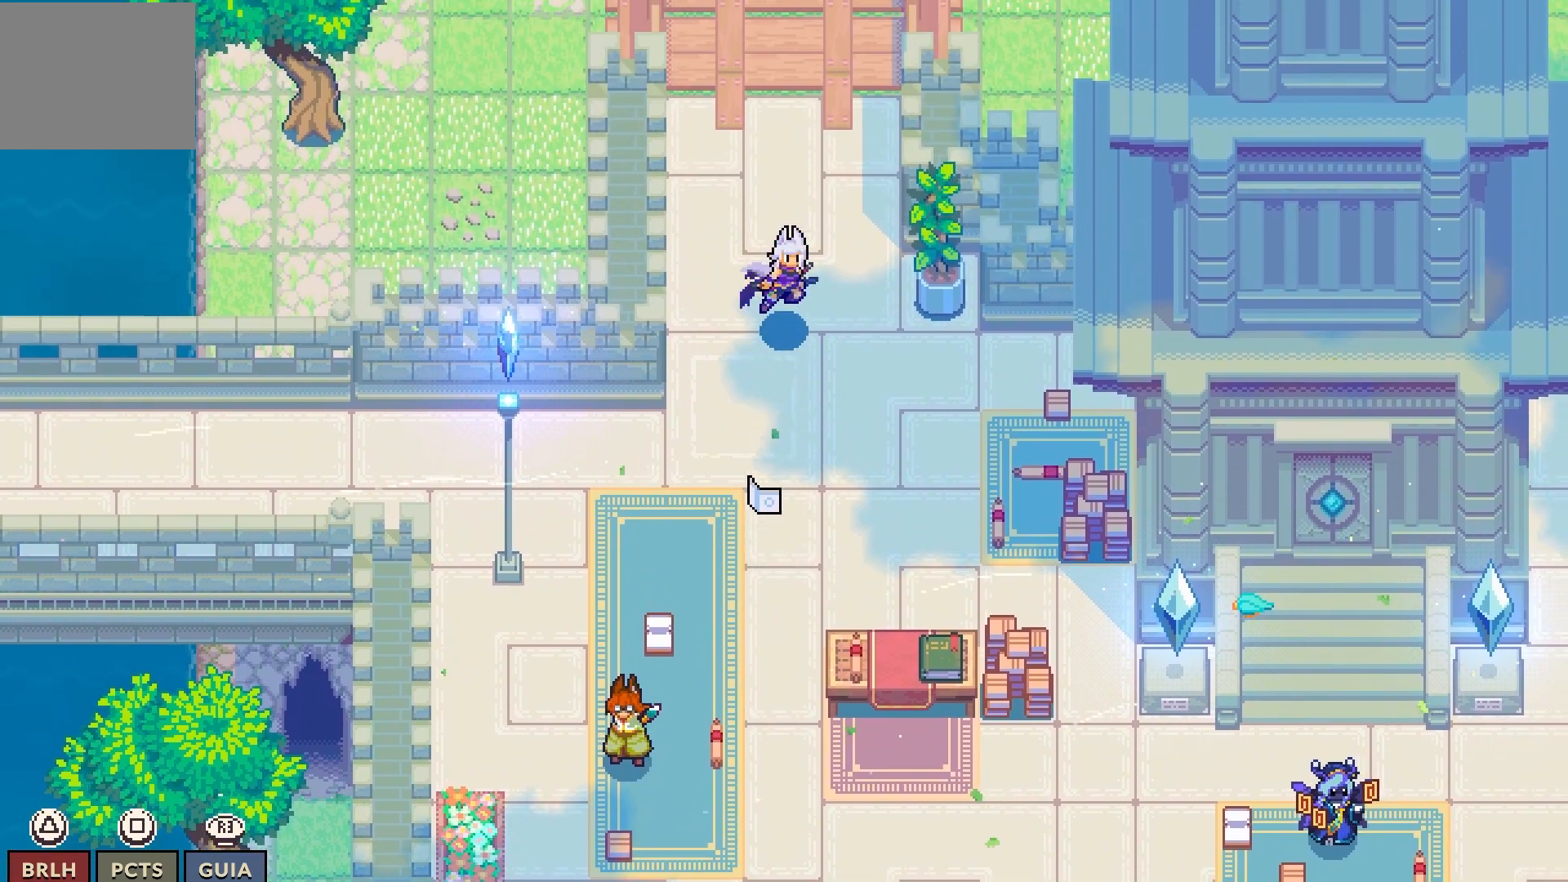
{"buttons": ["DPAD_UP"], "left_stick": "center", "right_stick": "center", "events": [[83, "R1", "down"], [167, "R1", "up"]]}
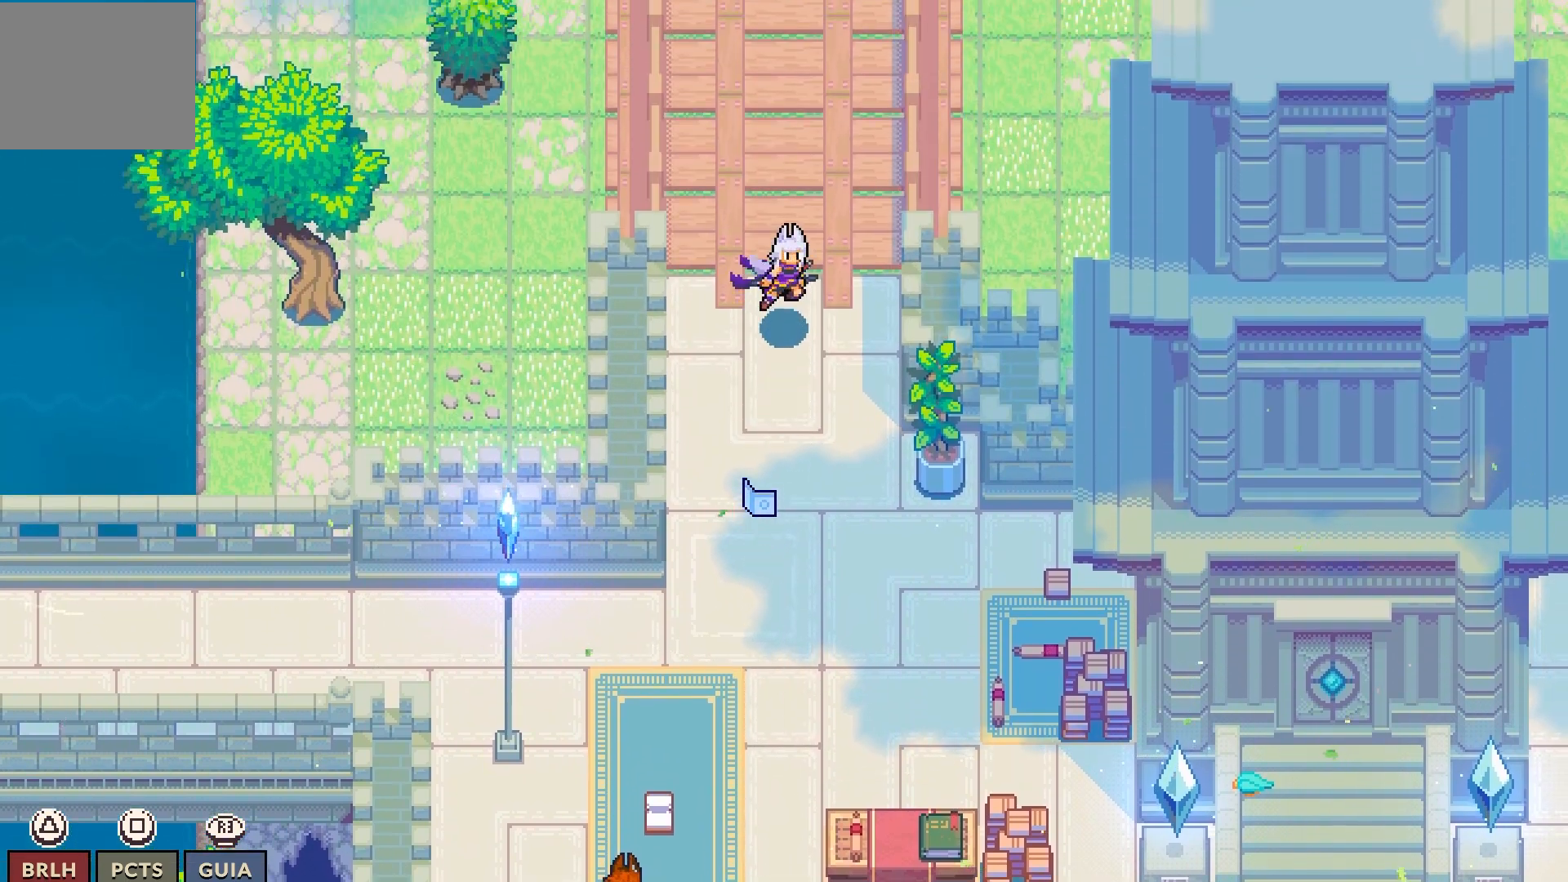
{"buttons": ["DPAD_UP"], "left_stick": "center", "right_stick": "center", "events": []}